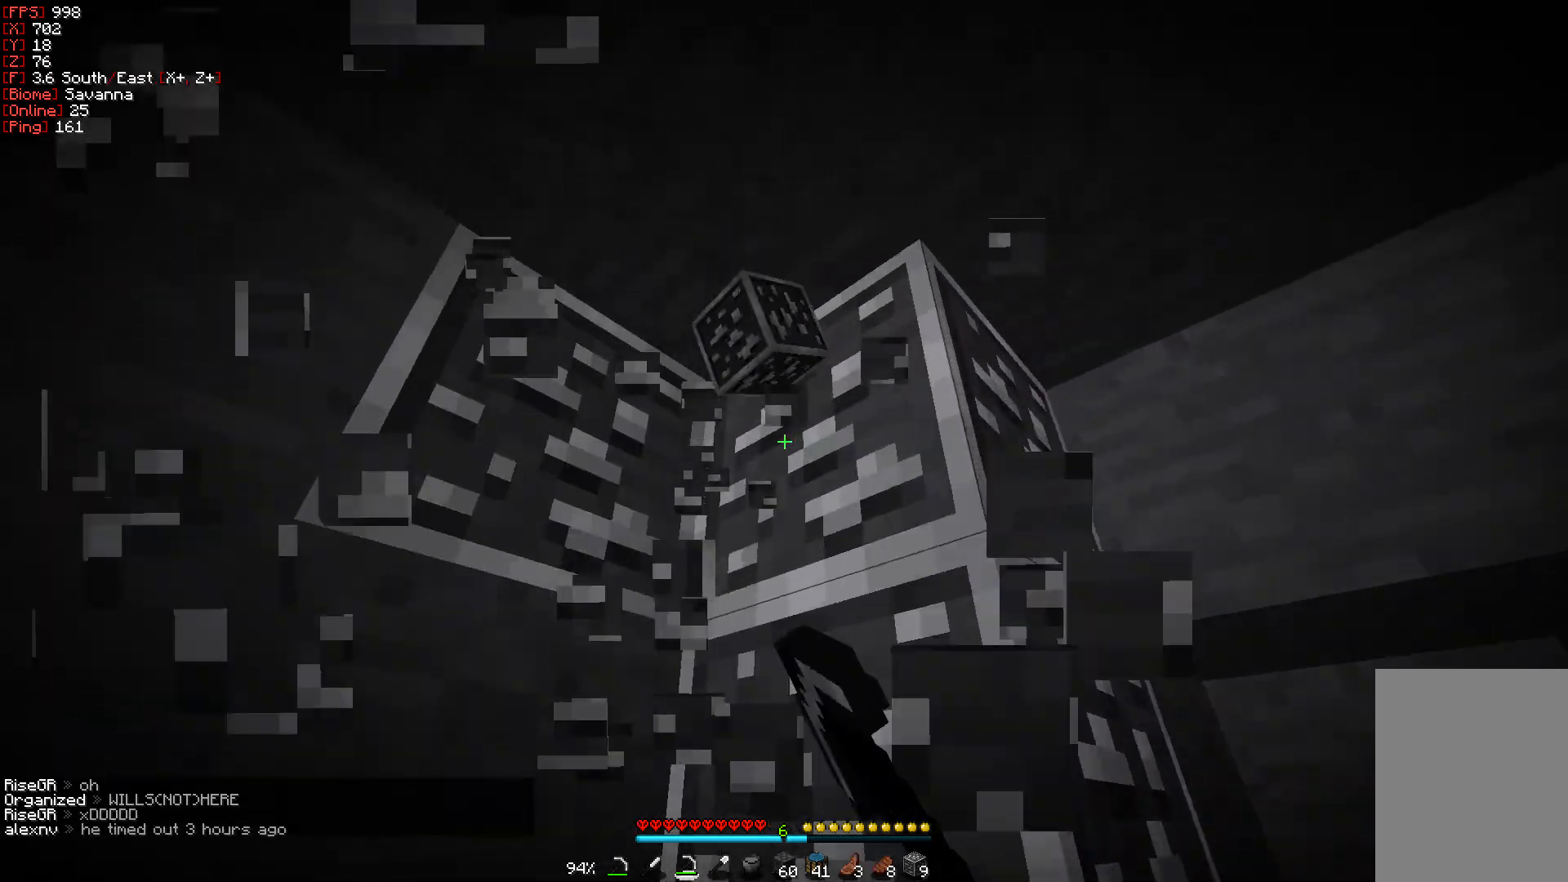
Gameplay with keyboard and mouse; each line is a JSON object with the keys and mouse buttons held at the frame after it. "events" lists presses ("down") and releases ("up") of "a", "d", "s", "w", "mouse_left" and "mouse_right" between this image and that frame as [ms after this image, input, new state], when the widget could be followed in between. "mouse_left", "mouse_right" = the "left", "right" buttons of the "mouse" list. No other keys are recorded. Fast repeated clicks can show as one long hold. Mouse movement is not recorded.
{"keys": [], "mouse": ["left"], "events": [[150, "w", "up"]]}
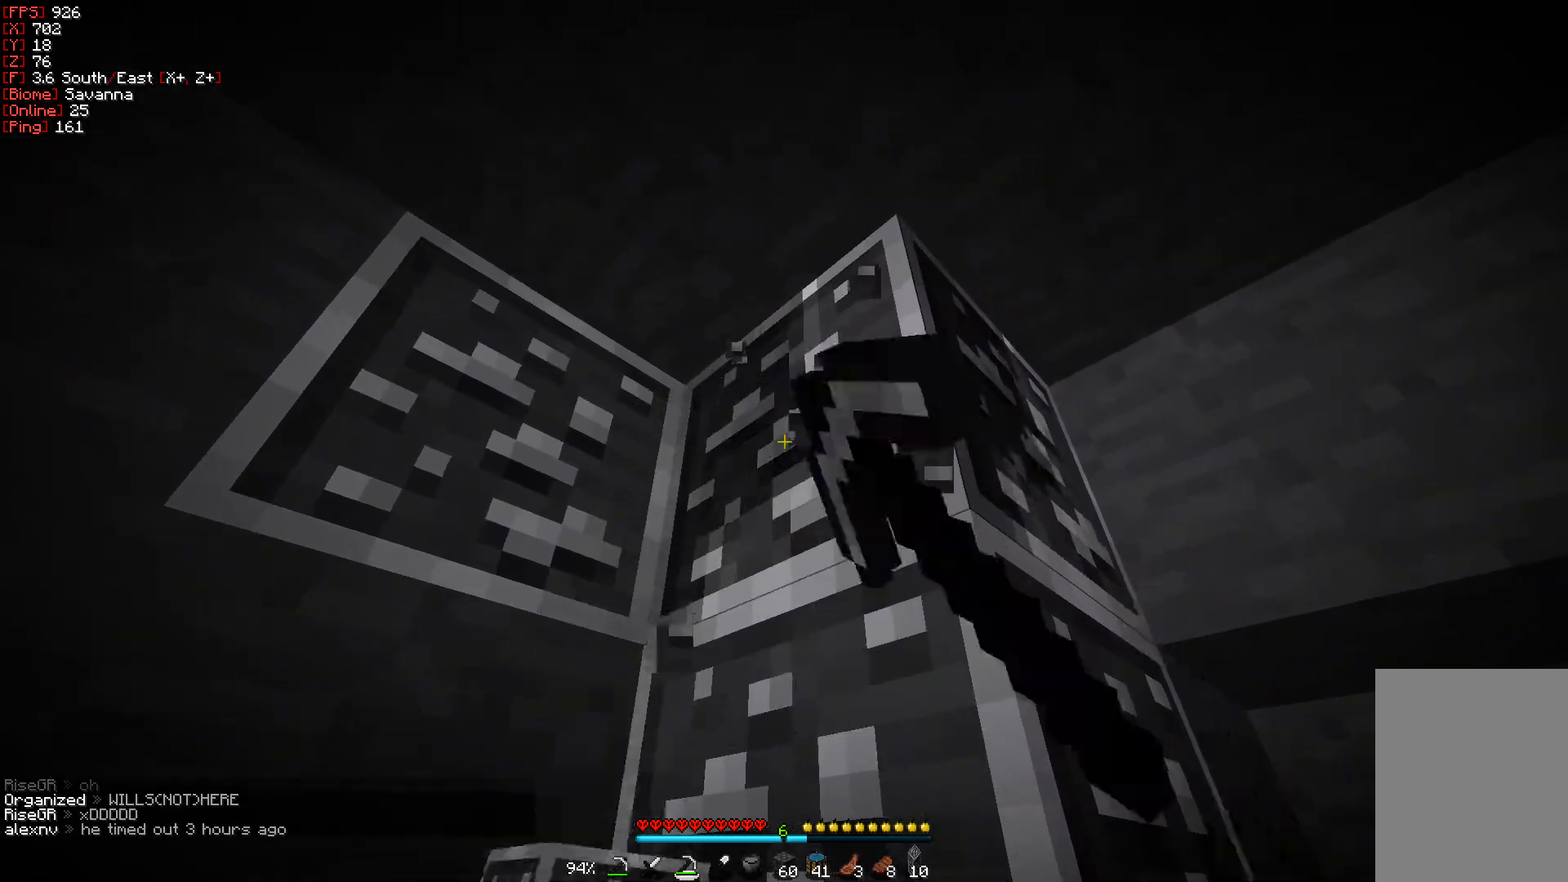
{"keys": ["w"], "mouse": ["left"], "events": [[333, "w", "down"]]}
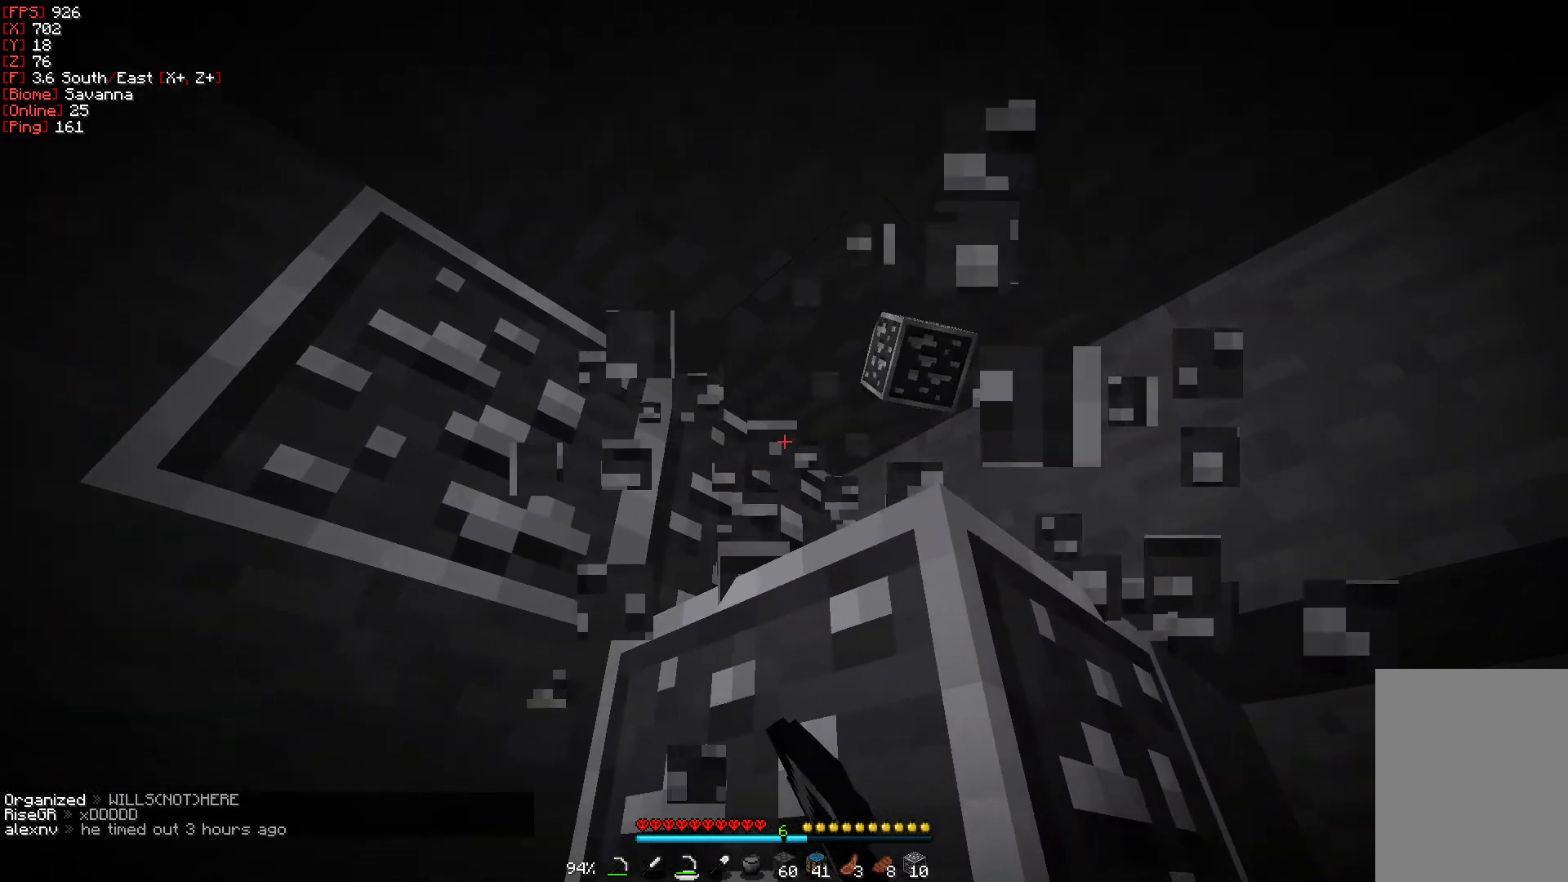
{"keys": ["a", "w"], "mouse": ["left"], "events": [[83, "a", "down"]]}
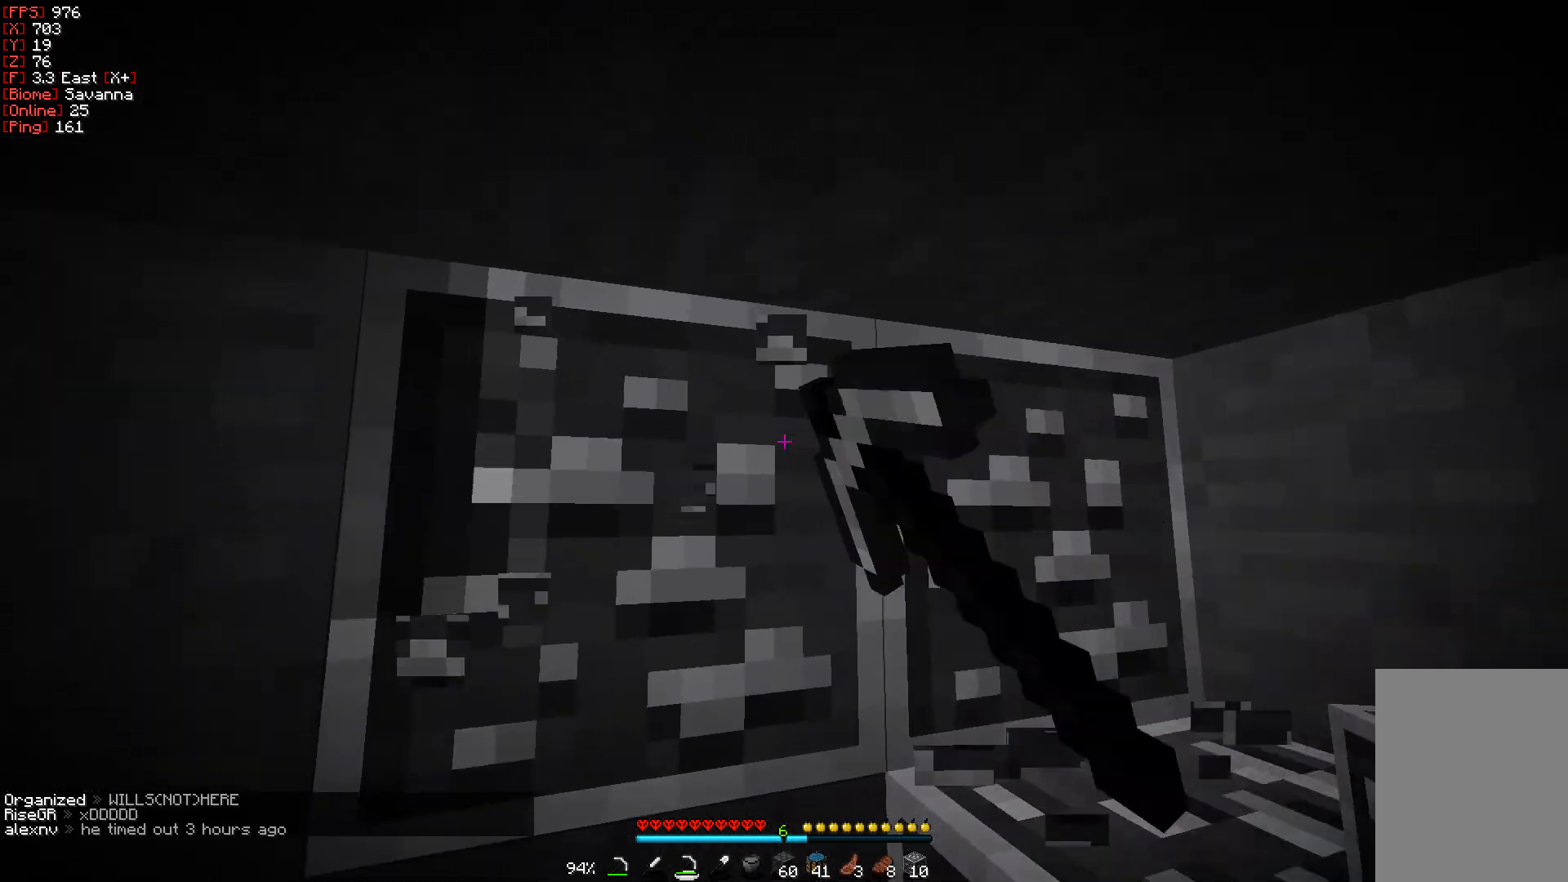
{"keys": ["w"], "mouse": ["left"], "events": [[33, "a", "up"], [100, "w", "up"], [317, "w", "down"]]}
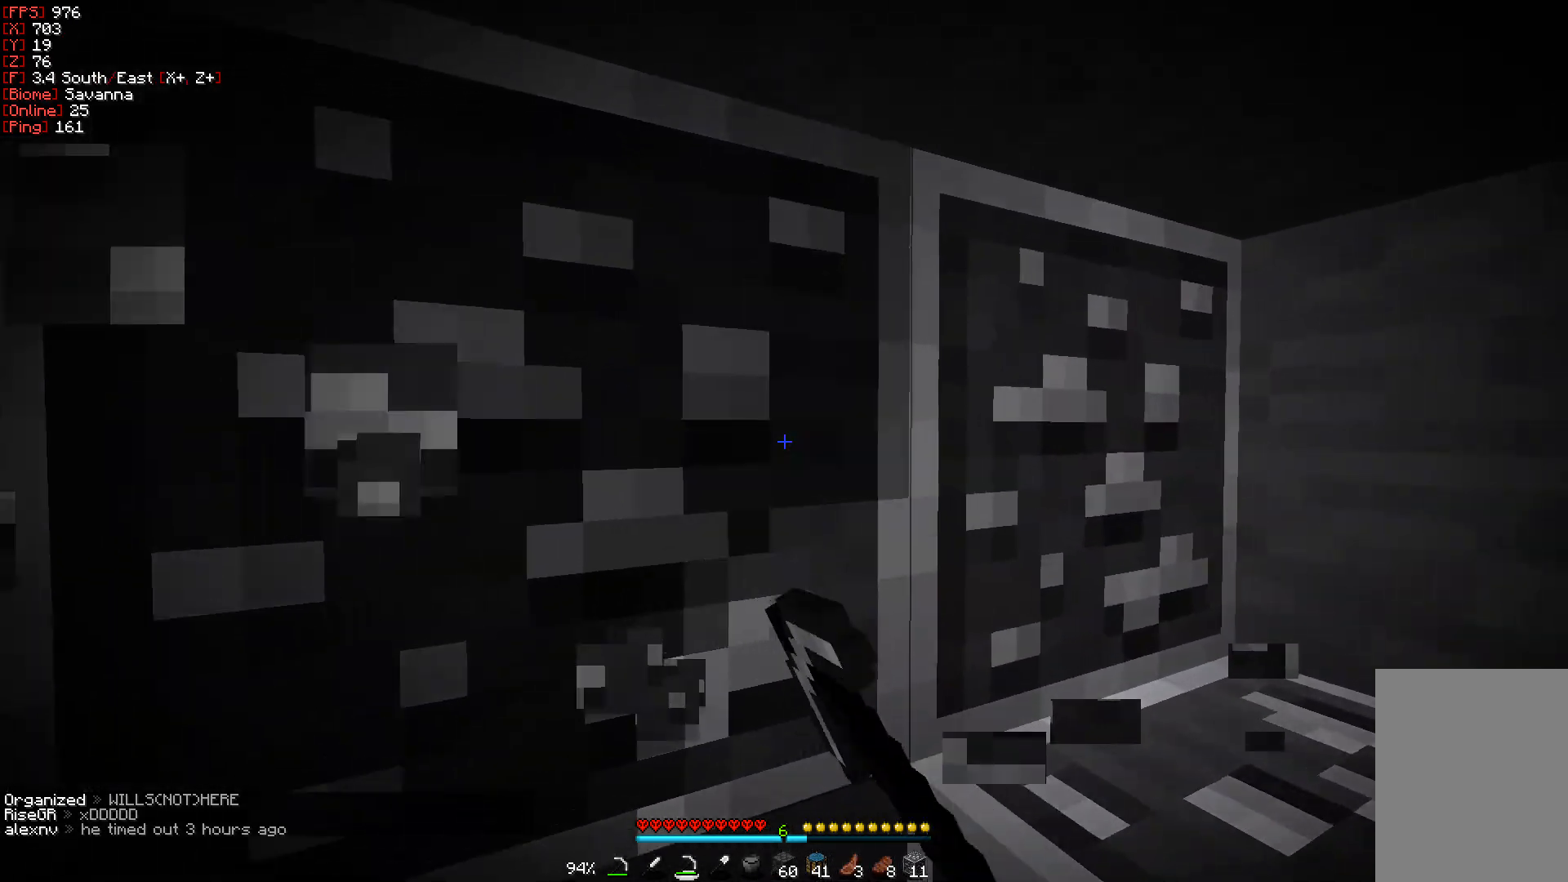
{"keys": [], "mouse": ["left"], "events": [[333, "w", "up"]]}
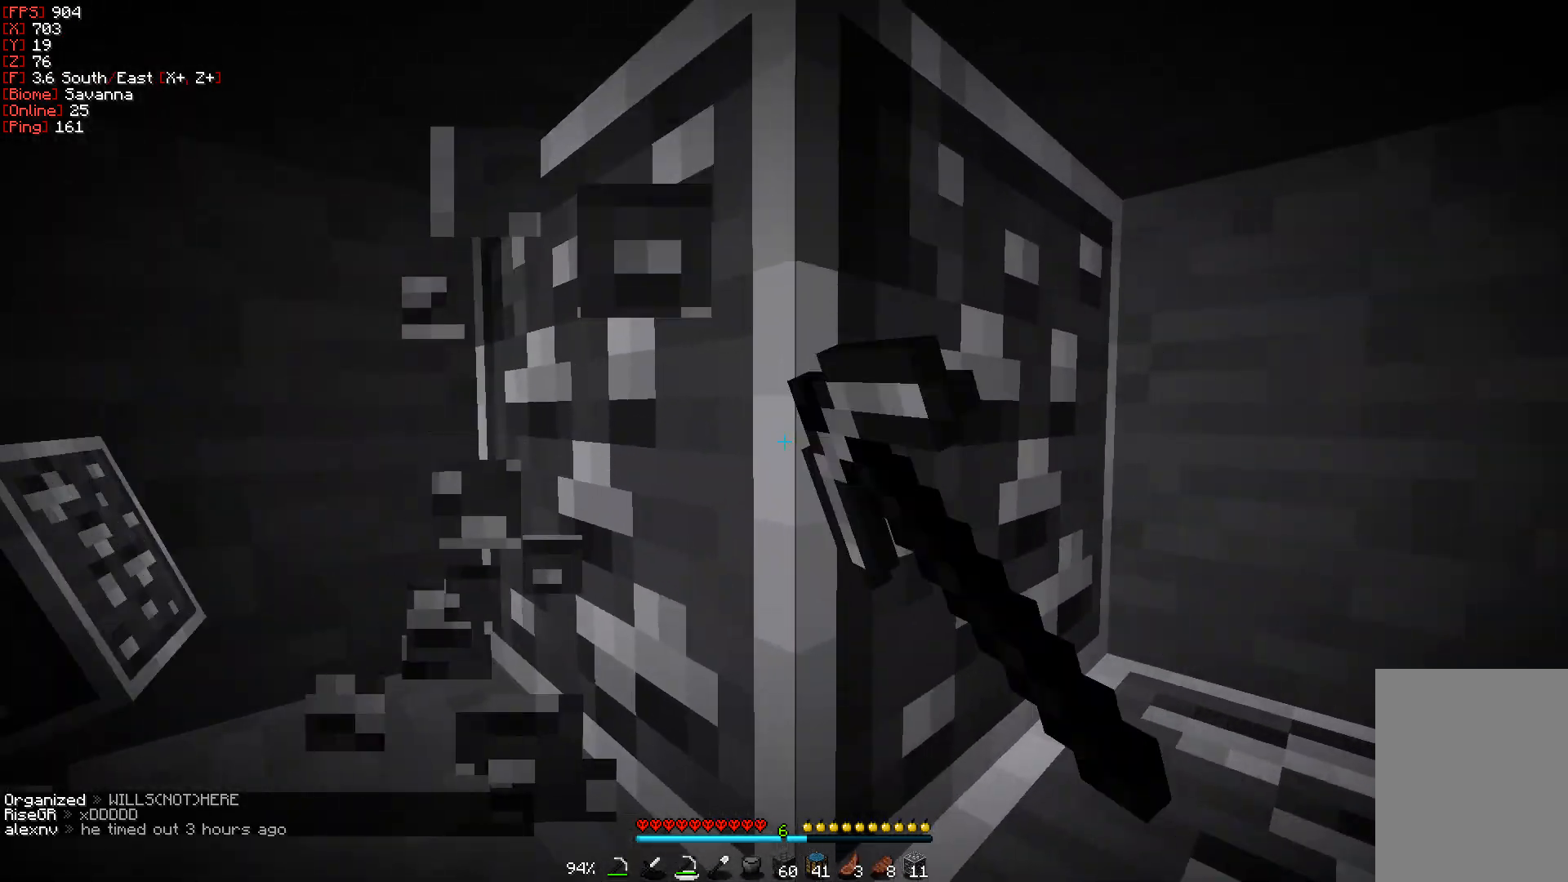
{"keys": [], "mouse": ["left"], "events": []}
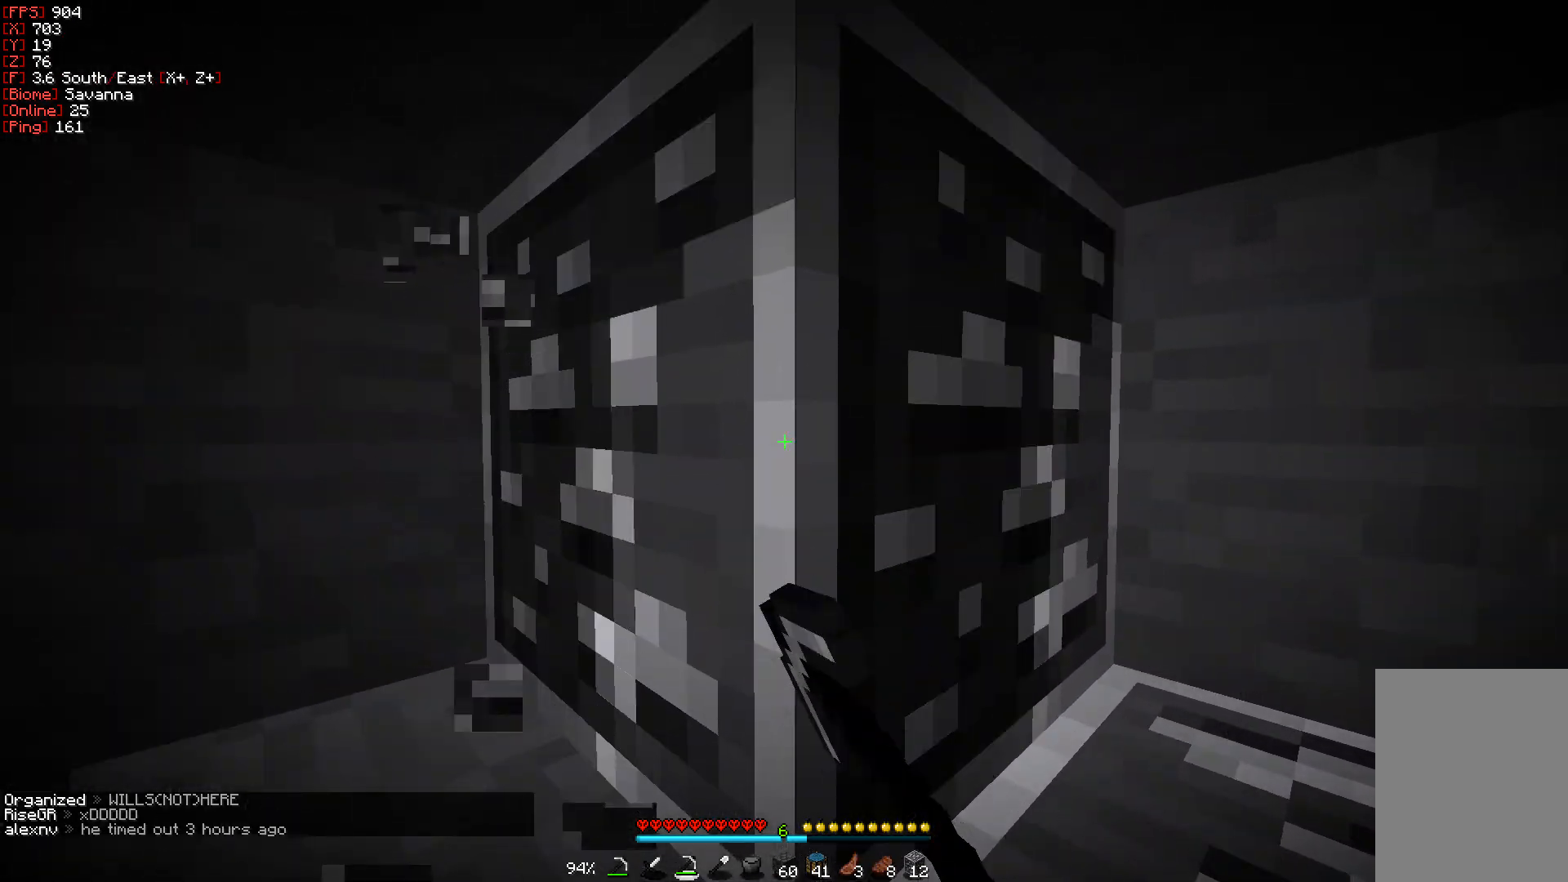
{"keys": [], "mouse": ["left"], "events": []}
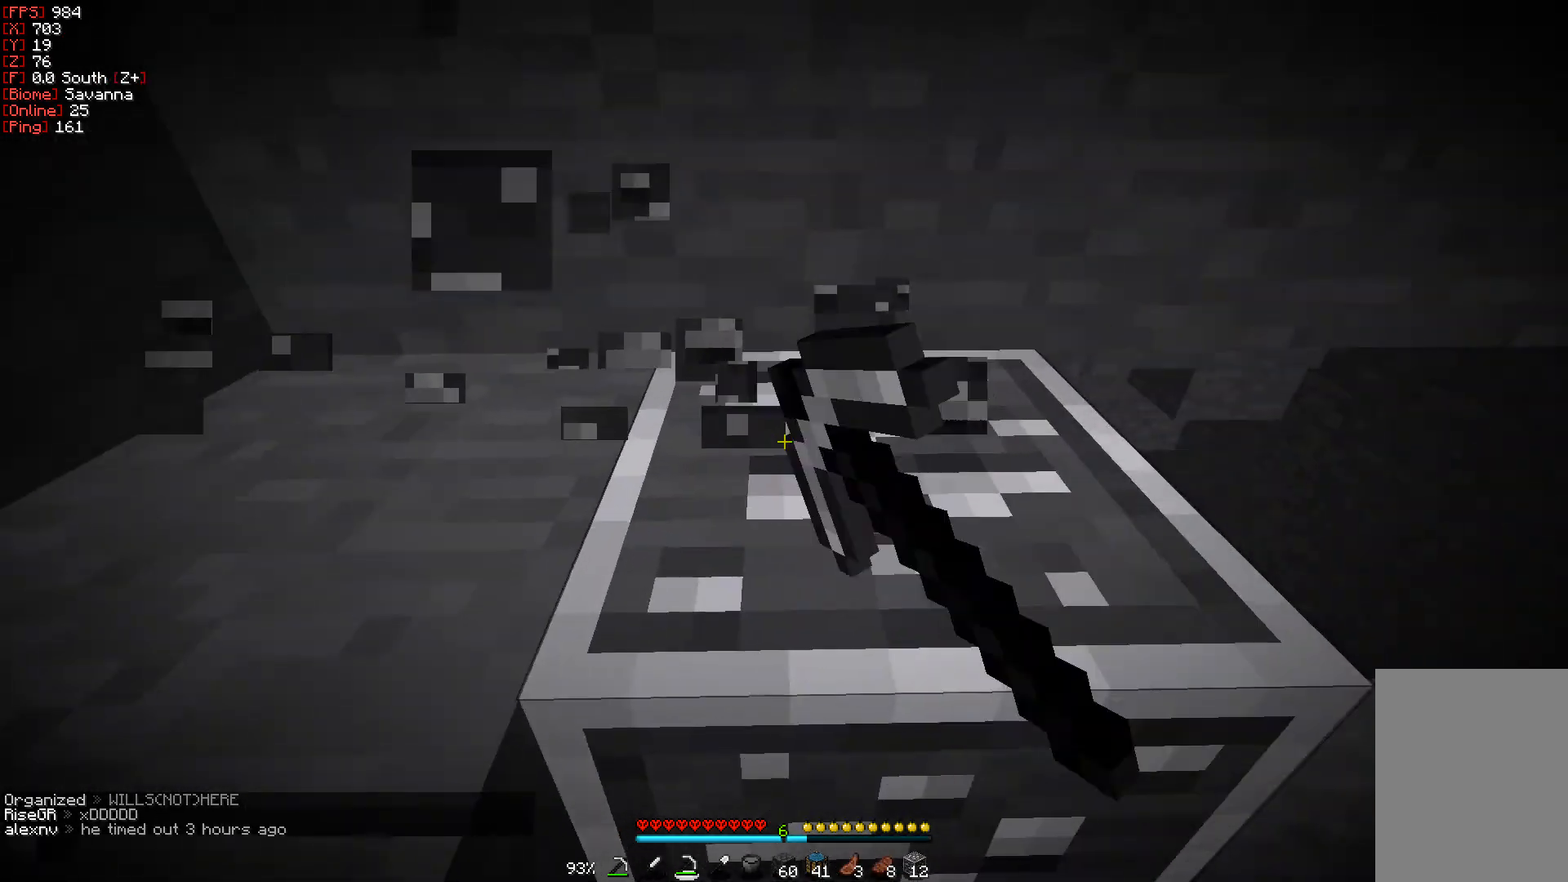
{"keys": ["w"], "mouse": ["left"], "events": [[367, "w", "down"]]}
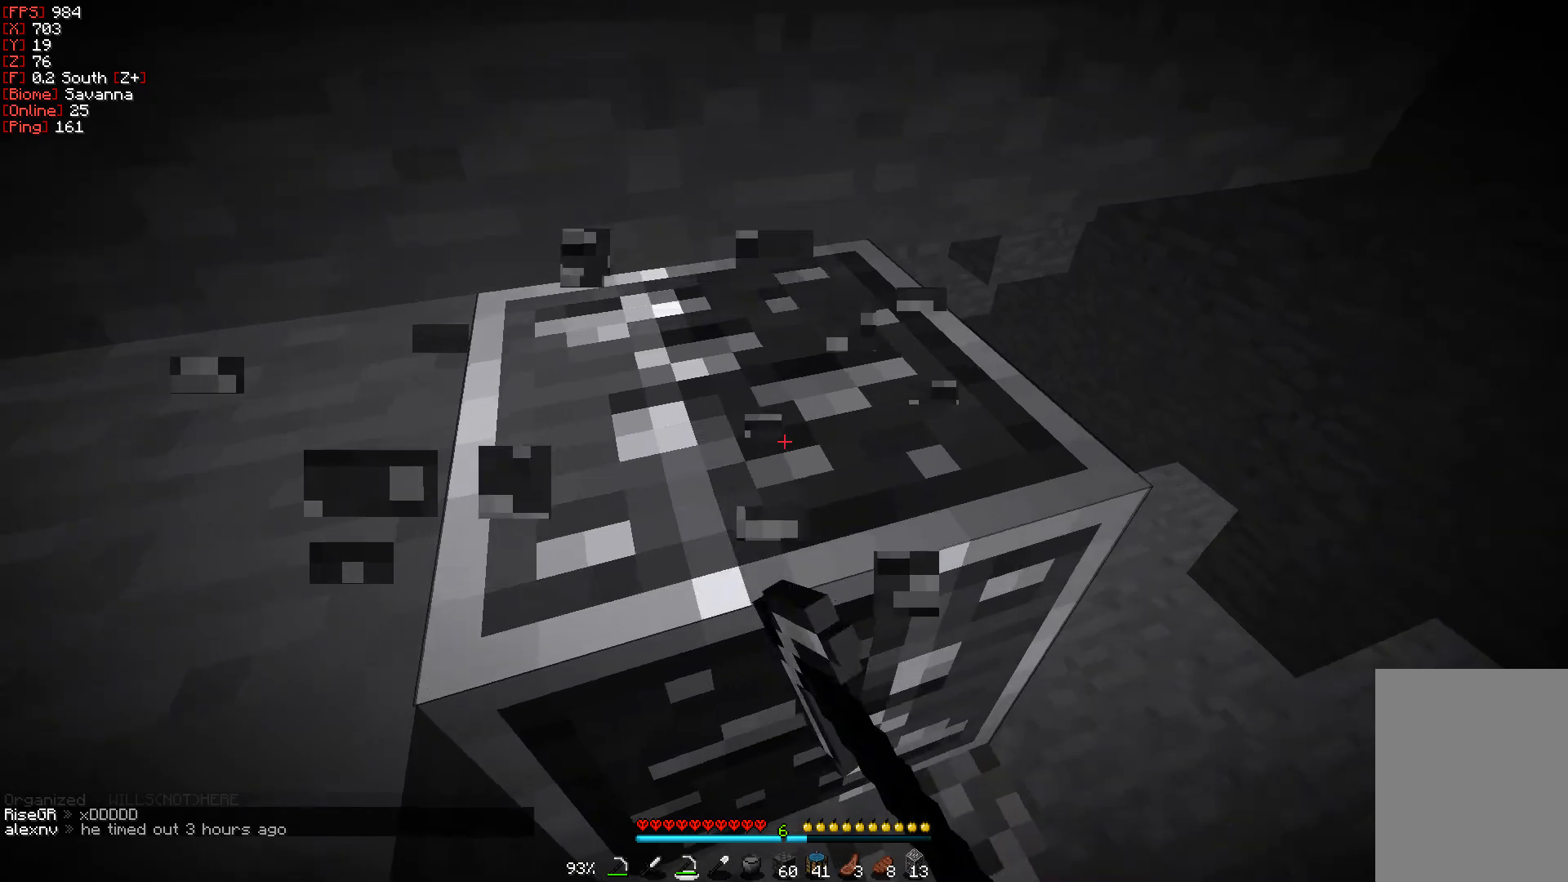
{"keys": [], "mouse": [], "events": [[150, "w", "up"], [433, "mouse_left", "up"]]}
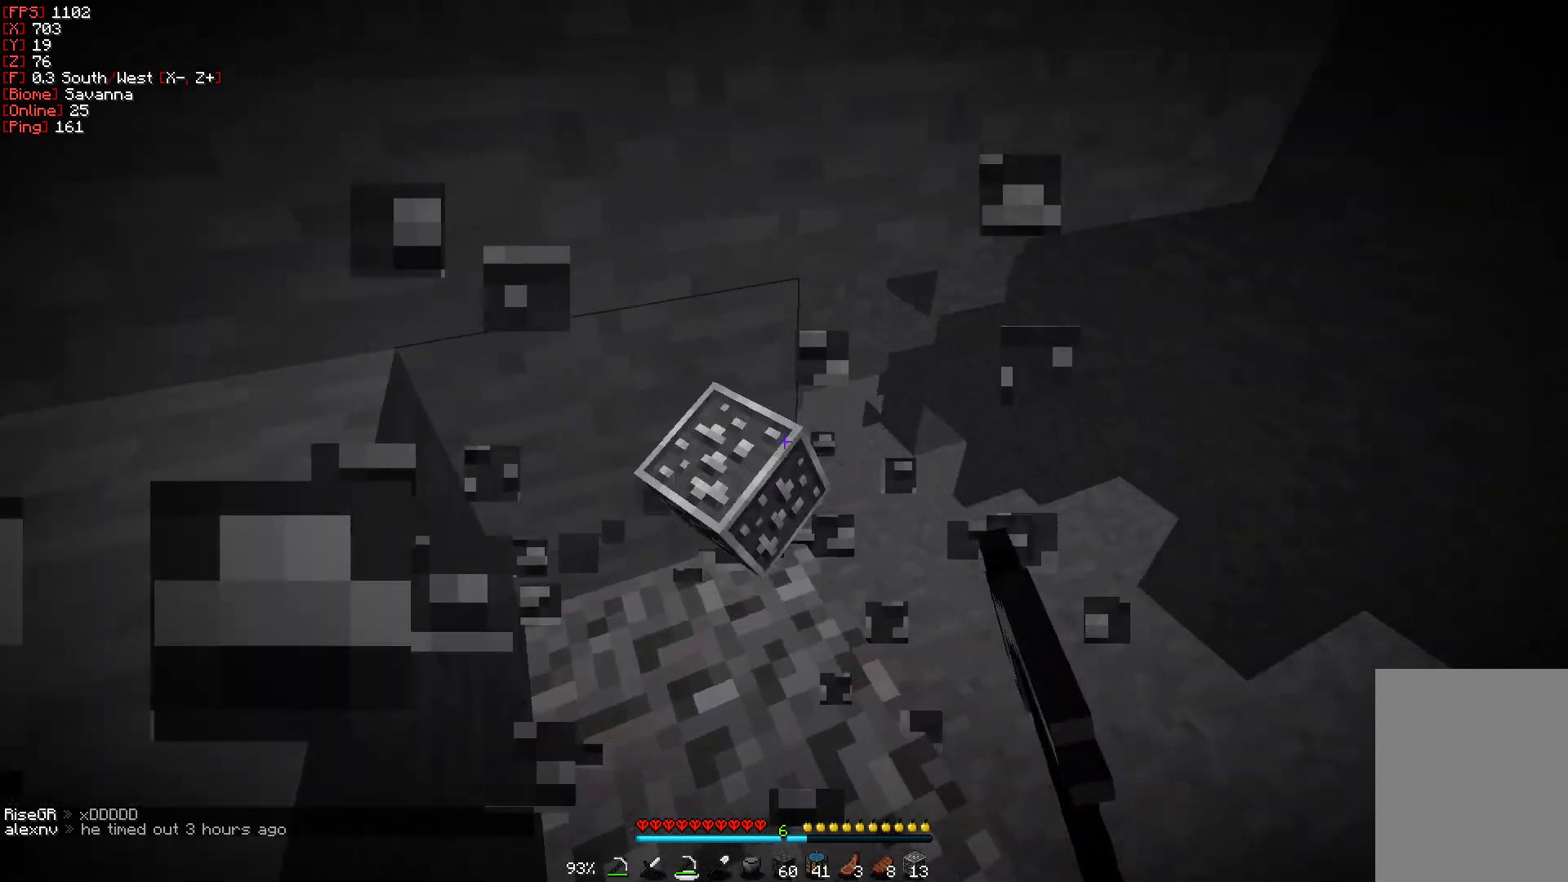
{"keys": ["d", "w"], "mouse": [], "events": [[33, "w", "down"], [300, "d", "down"]]}
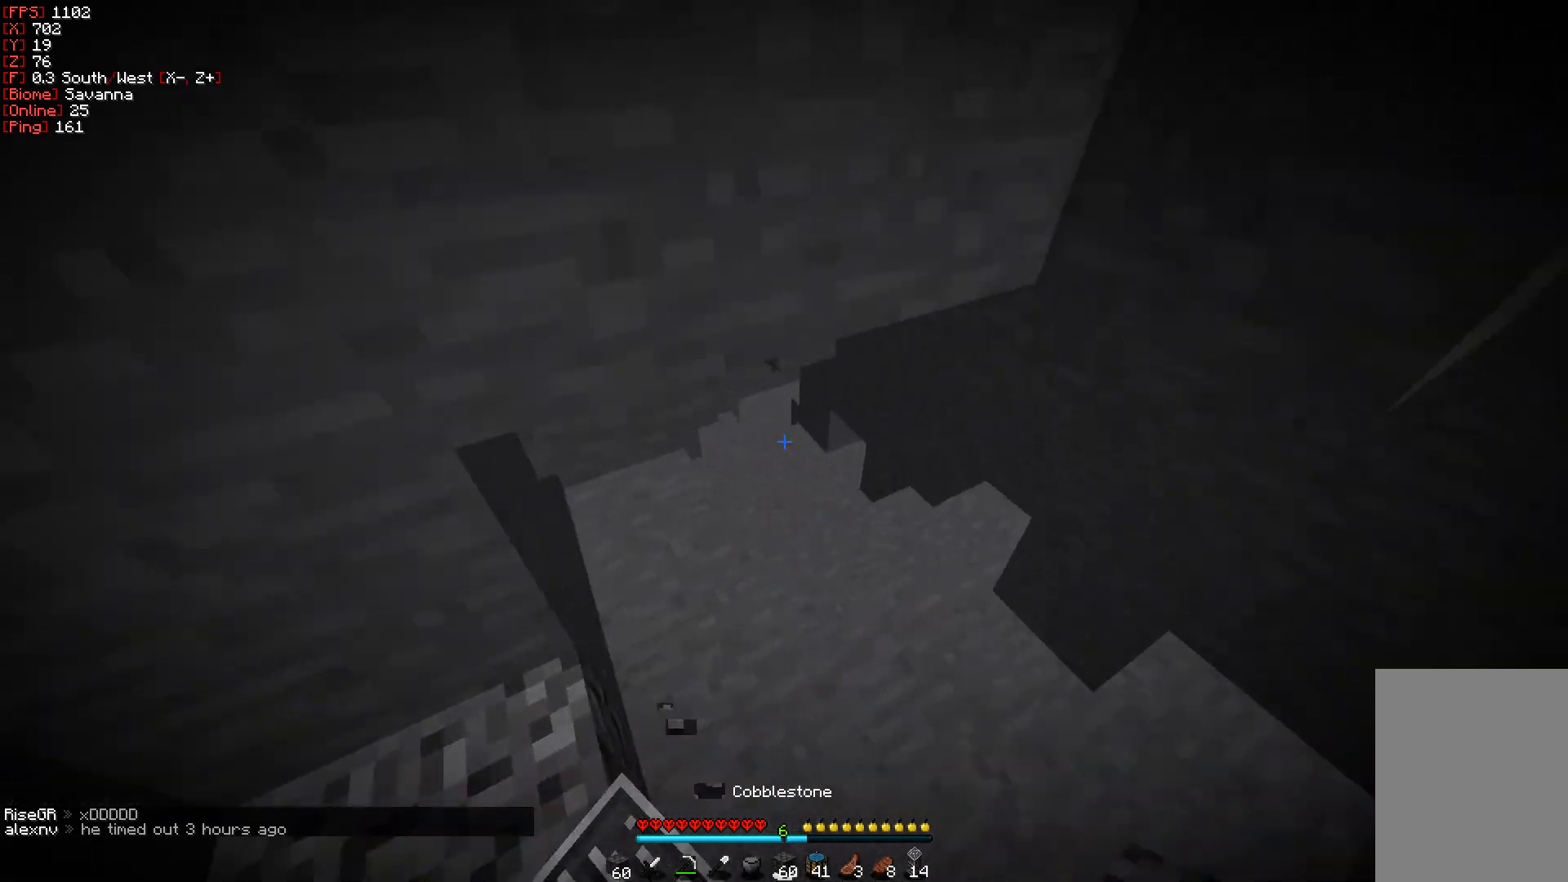
{"keys": ["w"], "mouse": [], "events": [[217, "d", "up"]]}
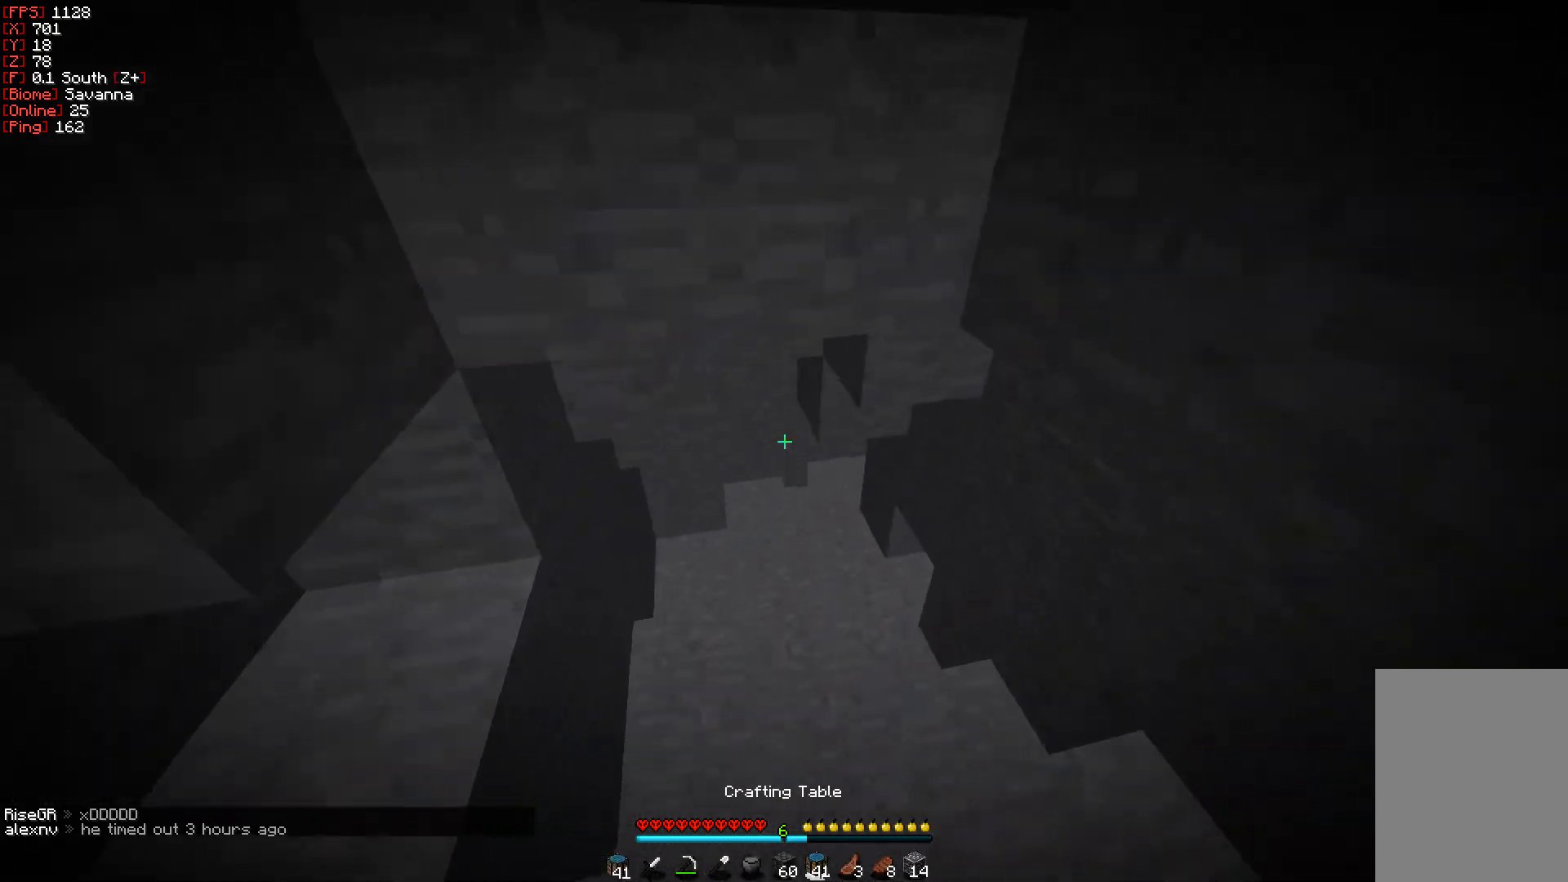
{"keys": ["w"], "mouse": [], "events": []}
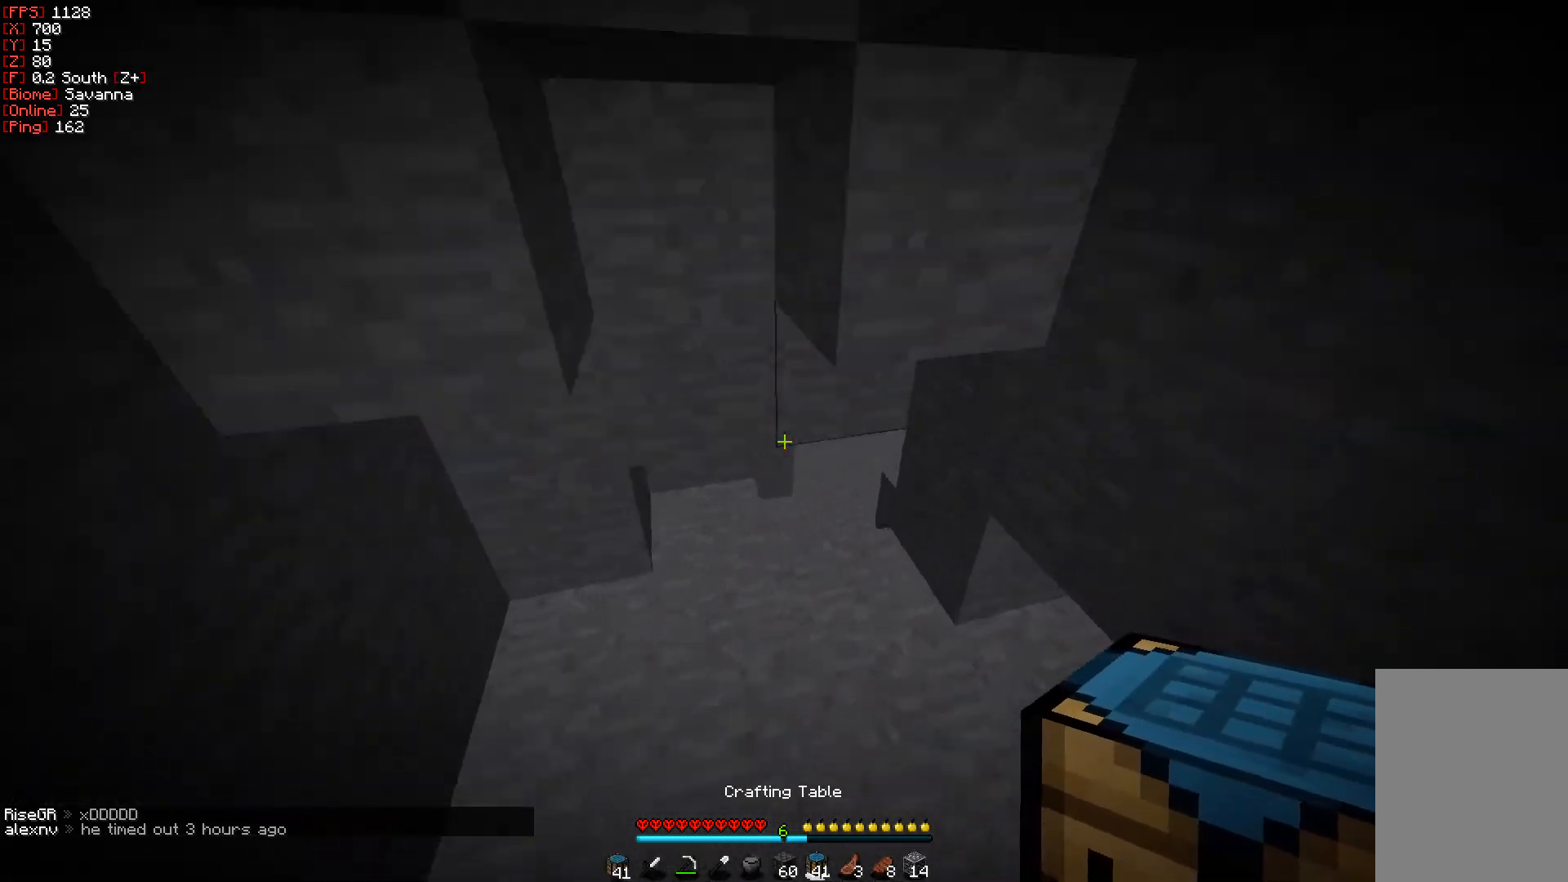
{"keys": ["w"], "mouse": ["left"], "events": [[100, "mouse_left", "down"], [267, "w", "up"], [483, "w", "down"]]}
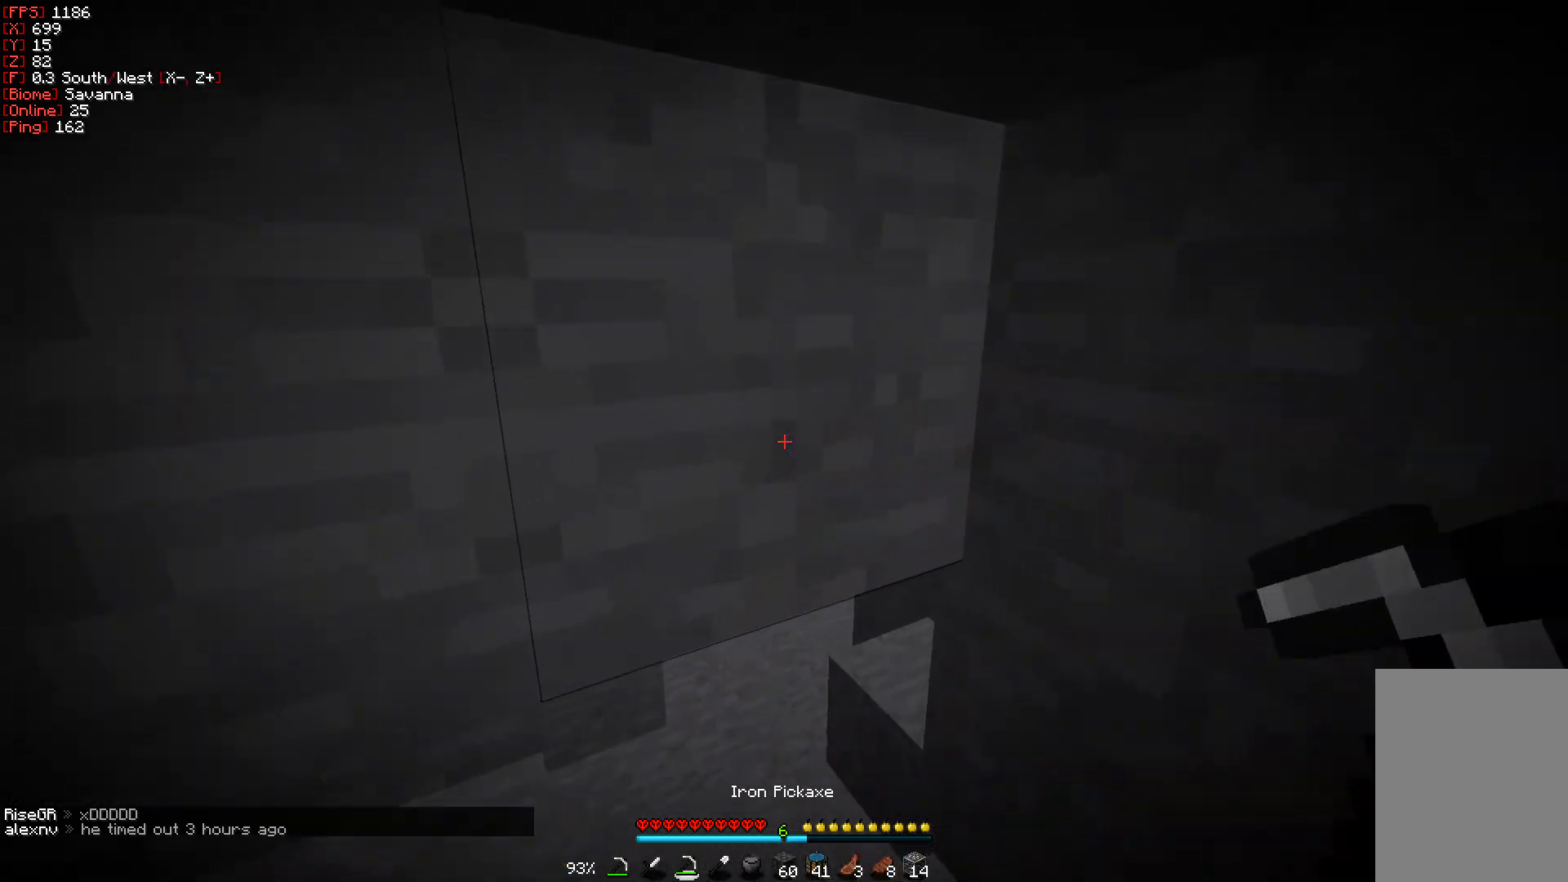
{"keys": [], "mouse": ["left"], "events": [[183, "w", "up"]]}
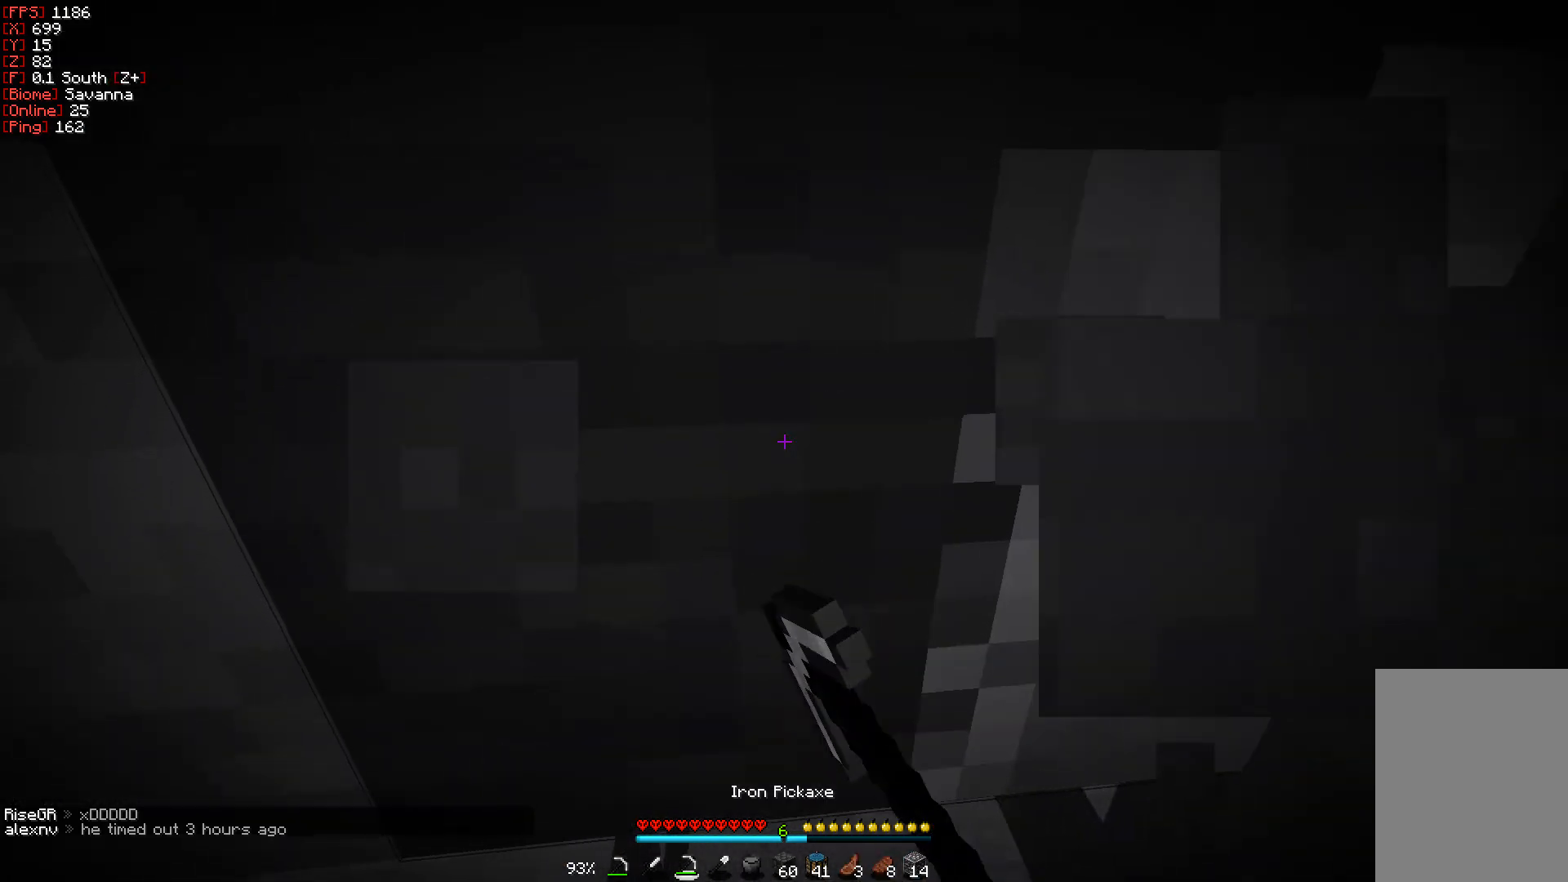
{"keys": [], "mouse": [], "events": [[67, "w", "down"], [283, "mouse_left", "up"], [417, "w", "up"]]}
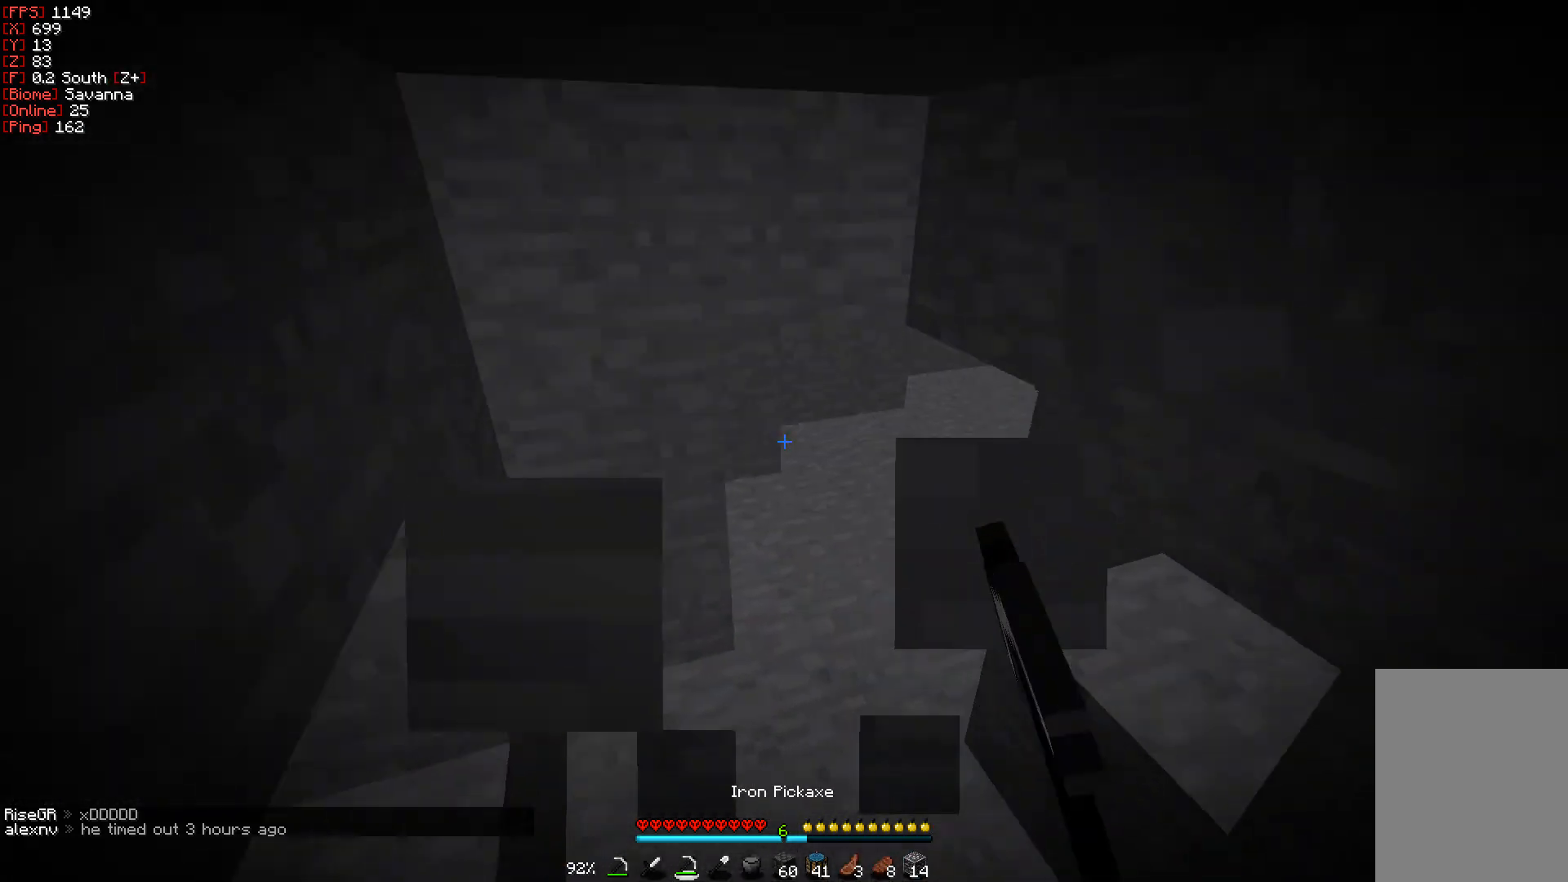
{"keys": ["w"], "mouse": [], "events": [[117, "w", "down"]]}
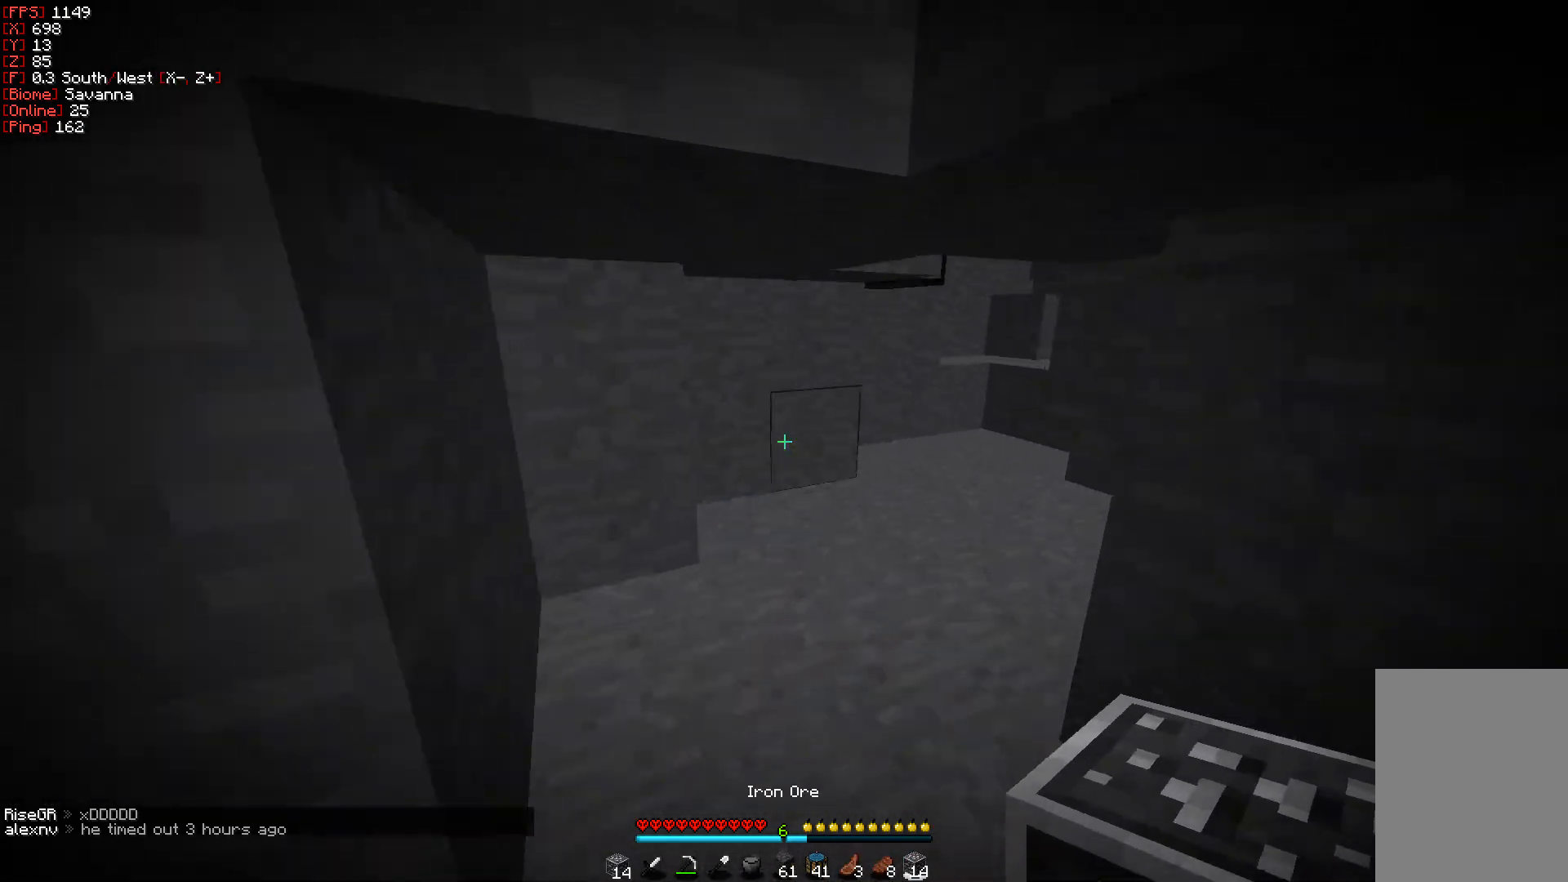
{"keys": ["w"], "mouse": [], "events": []}
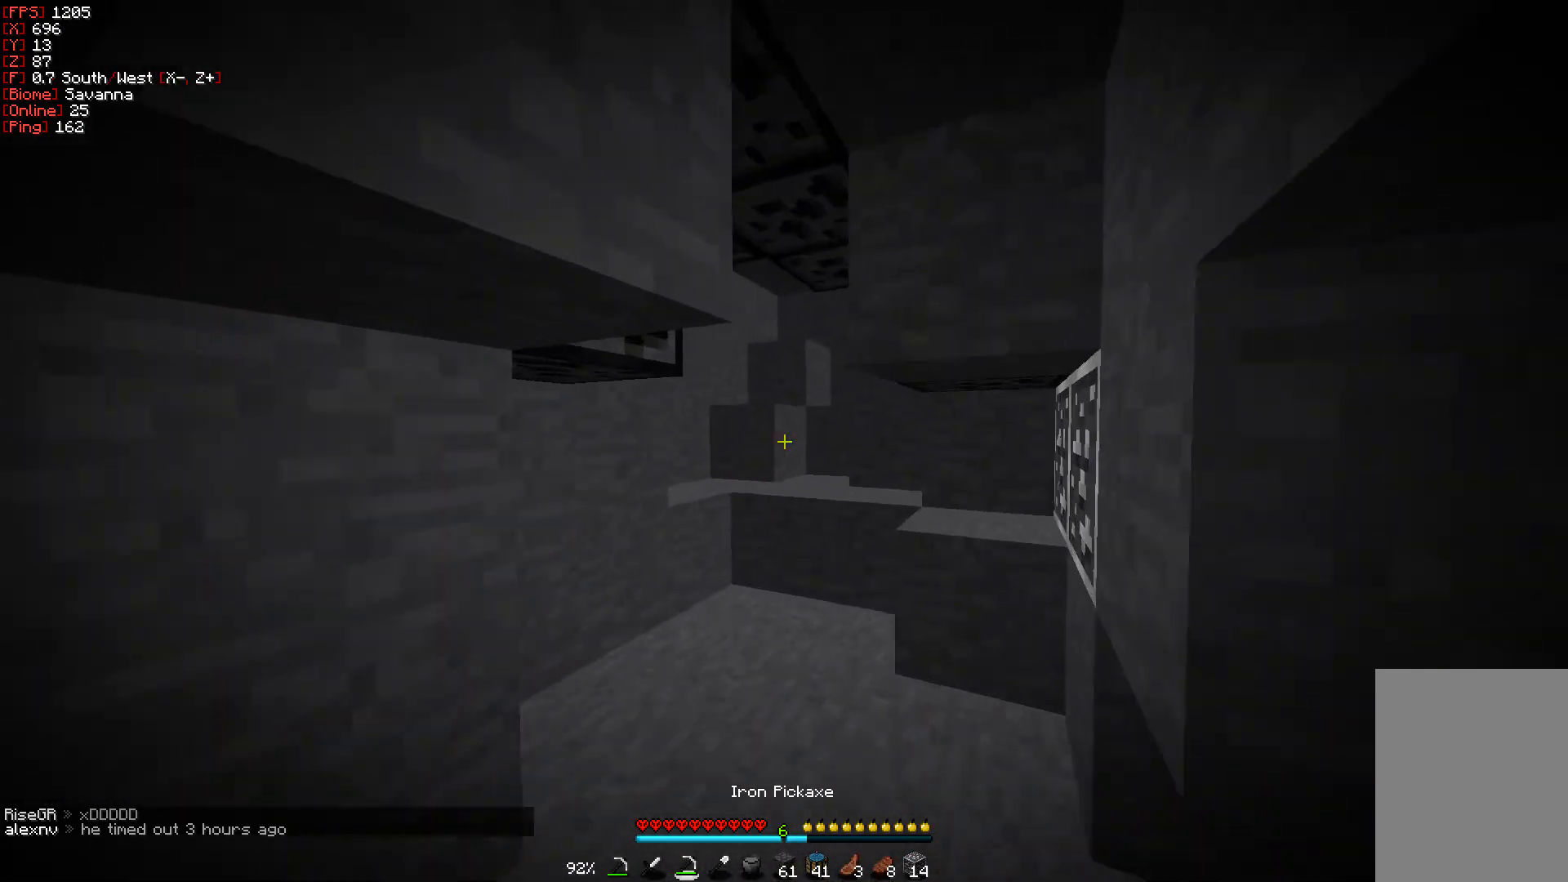
{"keys": [], "mouse": ["left"], "events": [[350, "w", "up"], [433, "mouse_left", "down"]]}
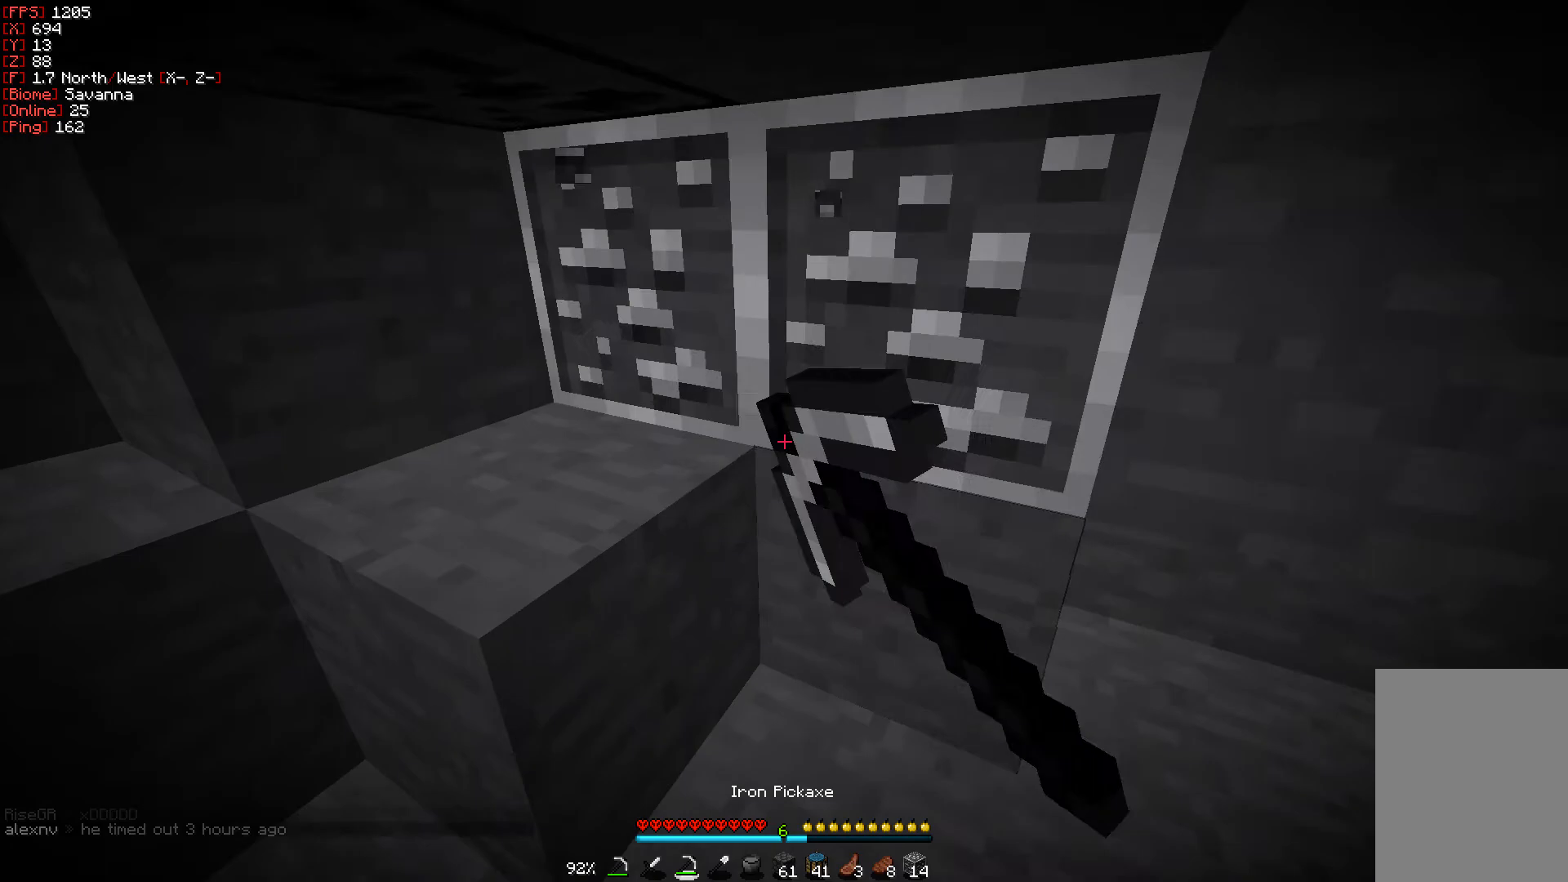
{"keys": ["w"], "mouse": ["left"], "events": [[483, "w", "down"]]}
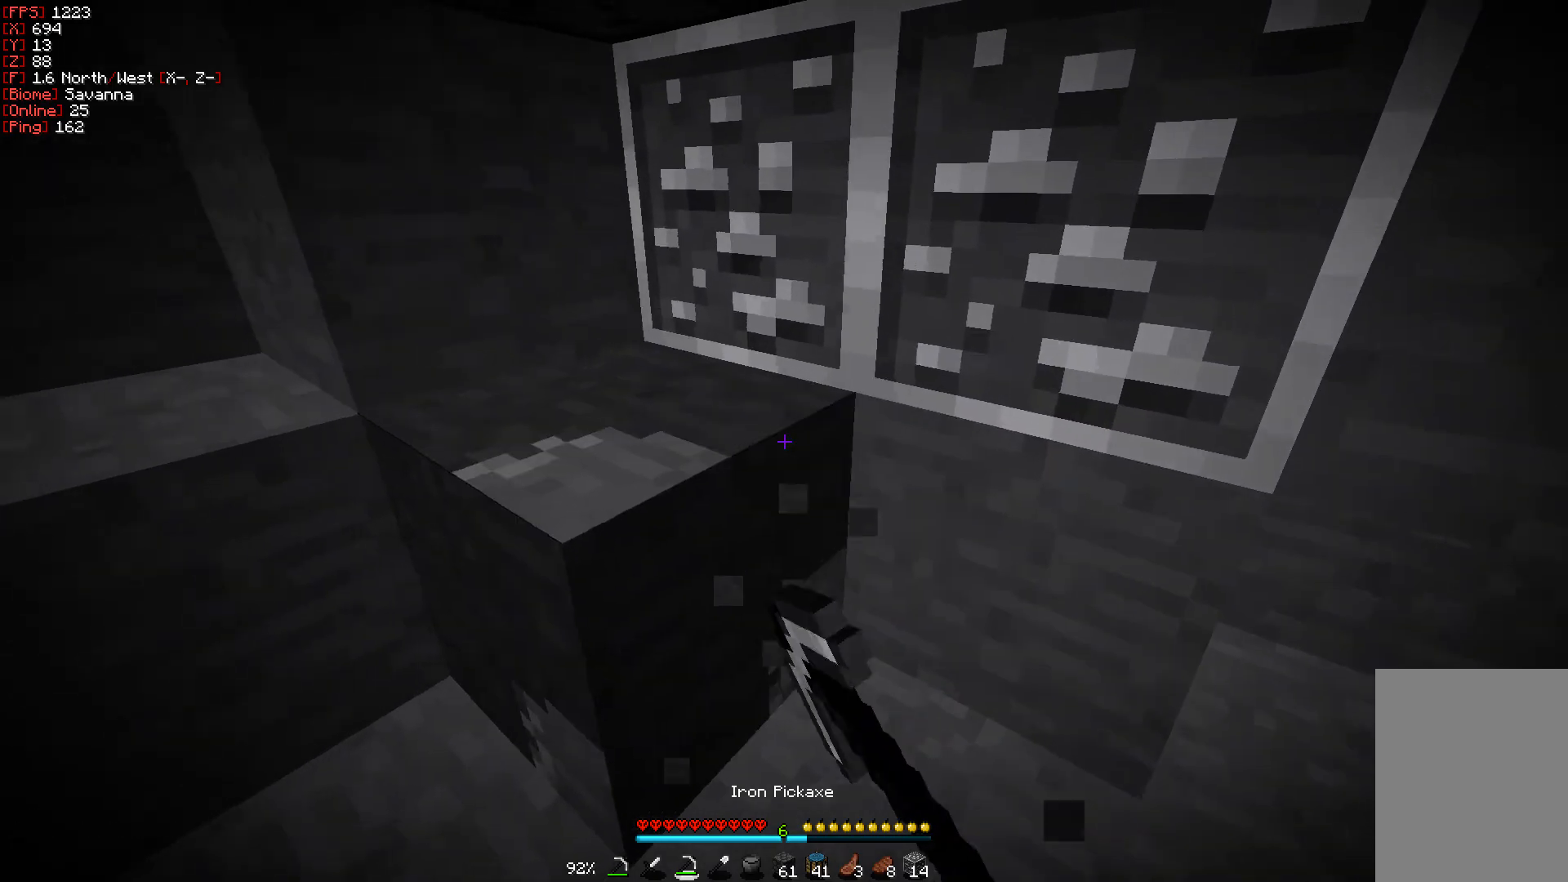
{"keys": ["a", "w"], "mouse": ["left"], "events": [[17, "a", "down"]]}
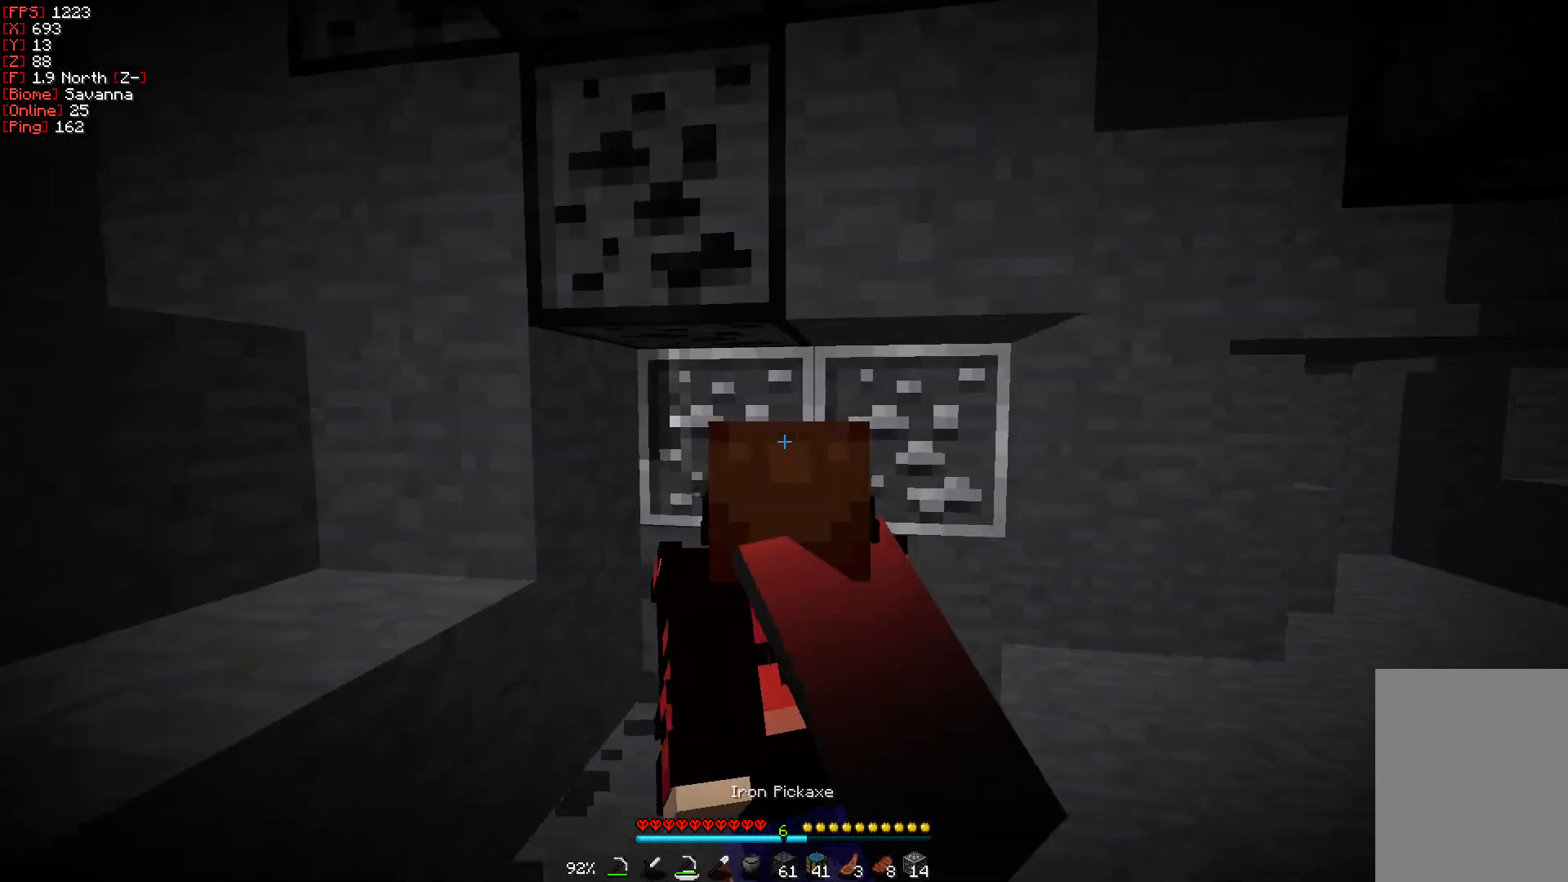
{"keys": ["w"], "mouse": ["left"], "events": [[33, "a", "up"], [200, "w", "up"], [350, "w", "down"]]}
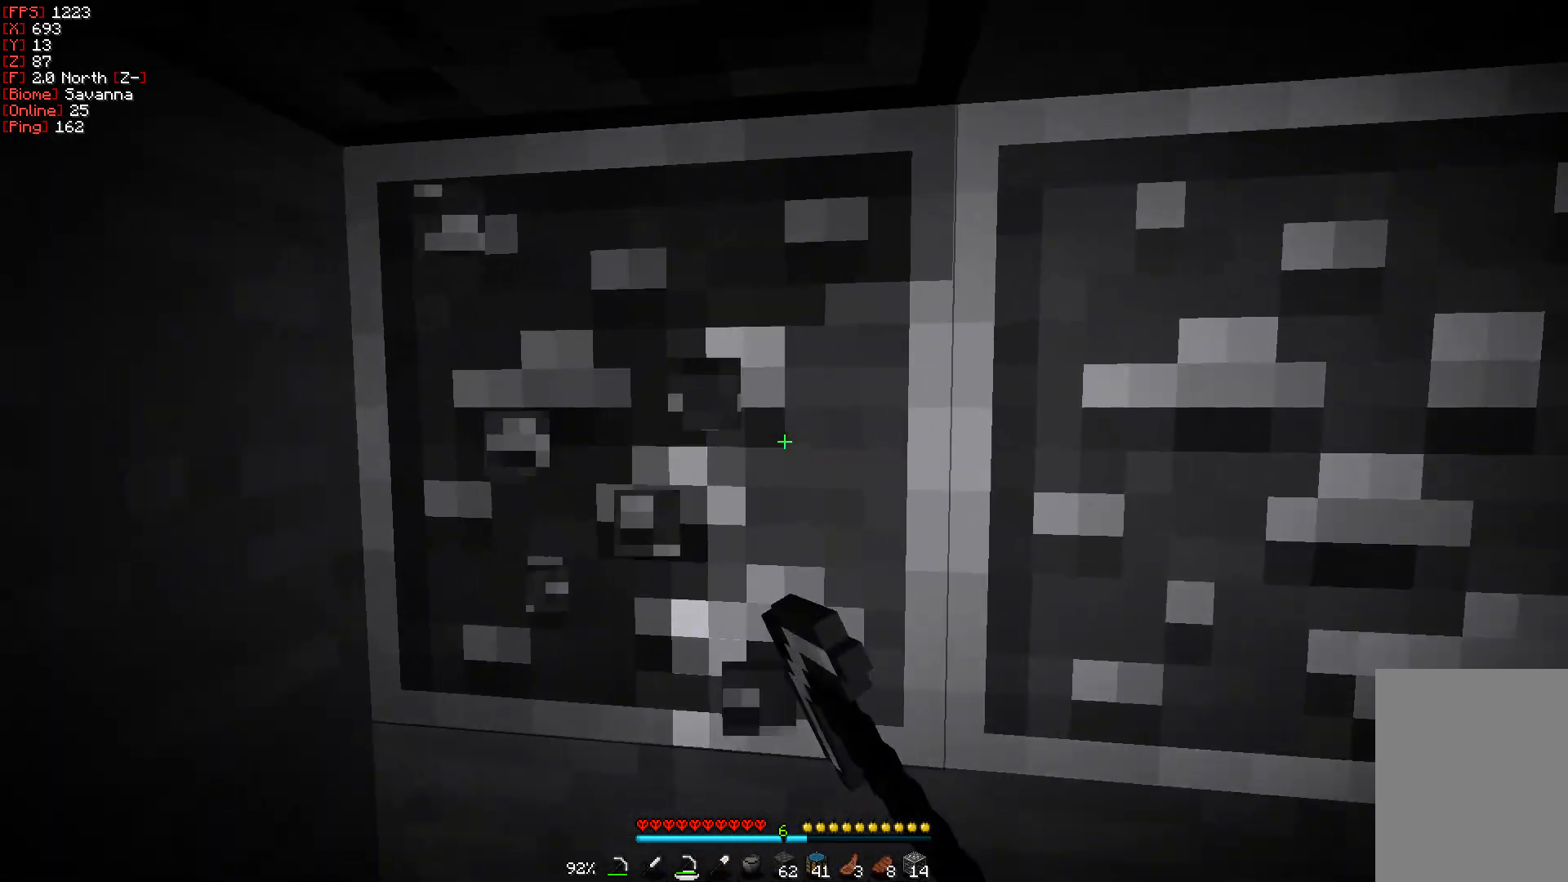
{"keys": ["d"], "mouse": ["left"], "events": [[50, "a", "down"], [133, "a", "up"], [333, "w", "up"], [467, "d", "down"]]}
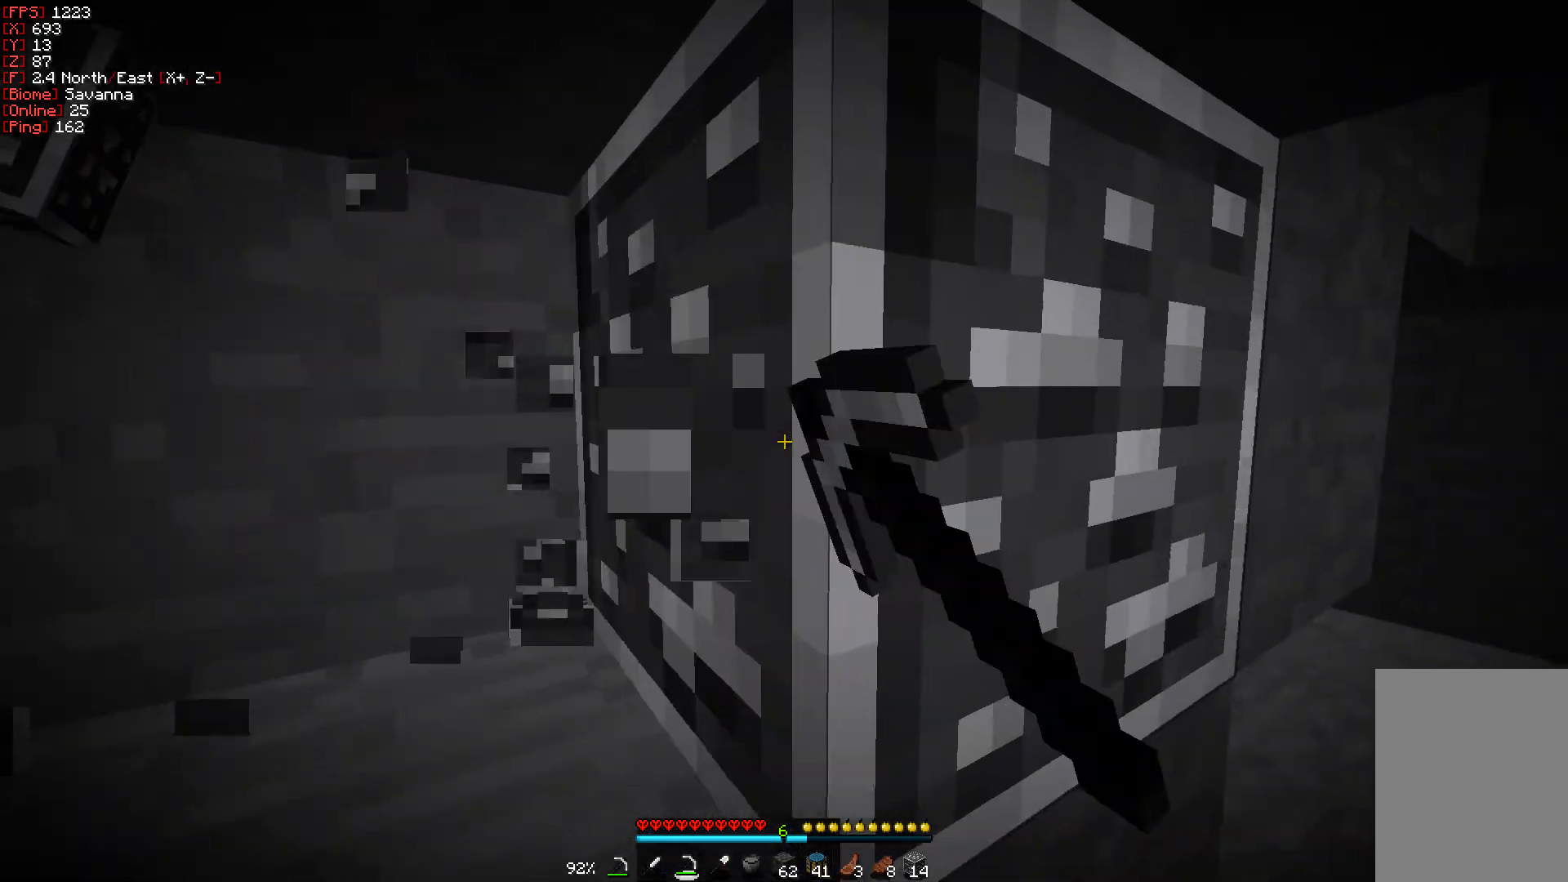
{"keys": ["d", "w"], "mouse": ["left"], "events": [[50, "w", "down"]]}
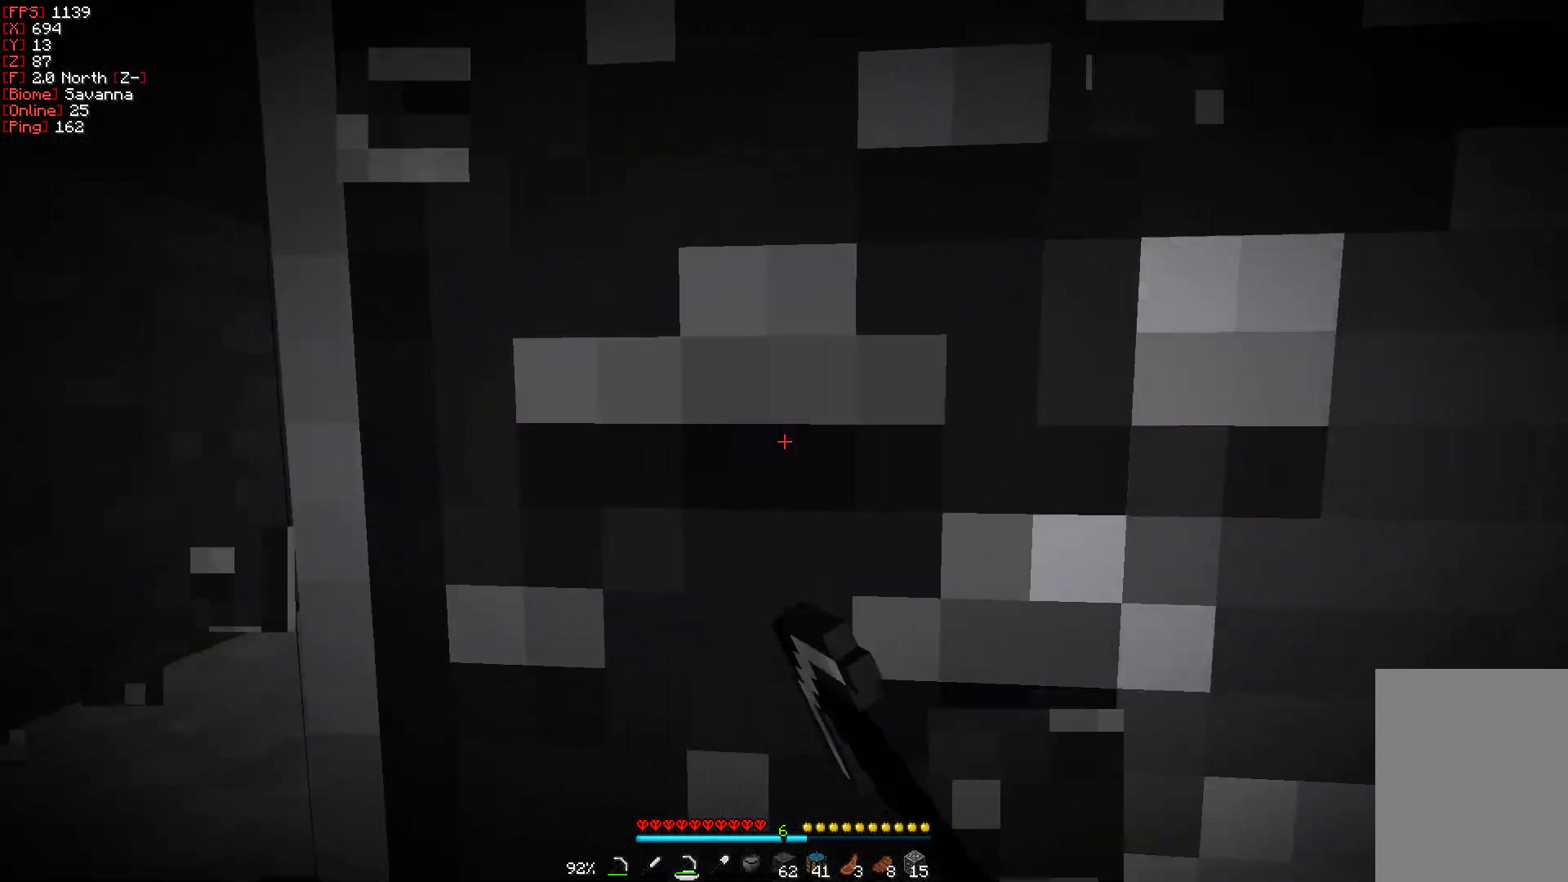
{"keys": [], "mouse": [], "events": [[167, "w", "up"], [233, "d", "up"], [500, "mouse_left", "up"]]}
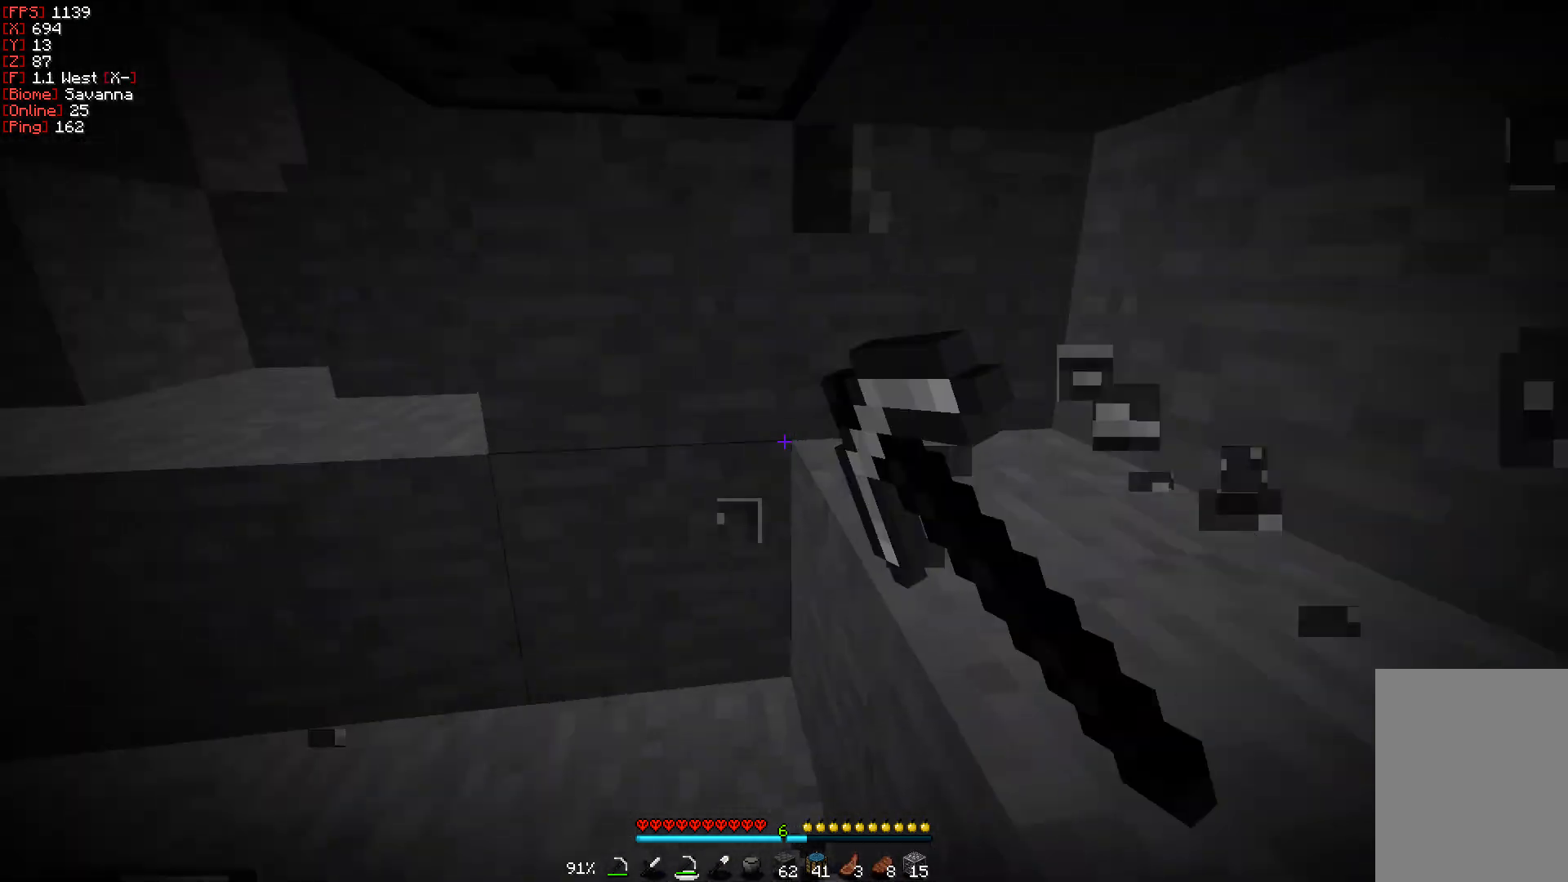
{"keys": ["a", "w"], "mouse": [], "events": [[183, "a", "down"], [183, "w", "down"]]}
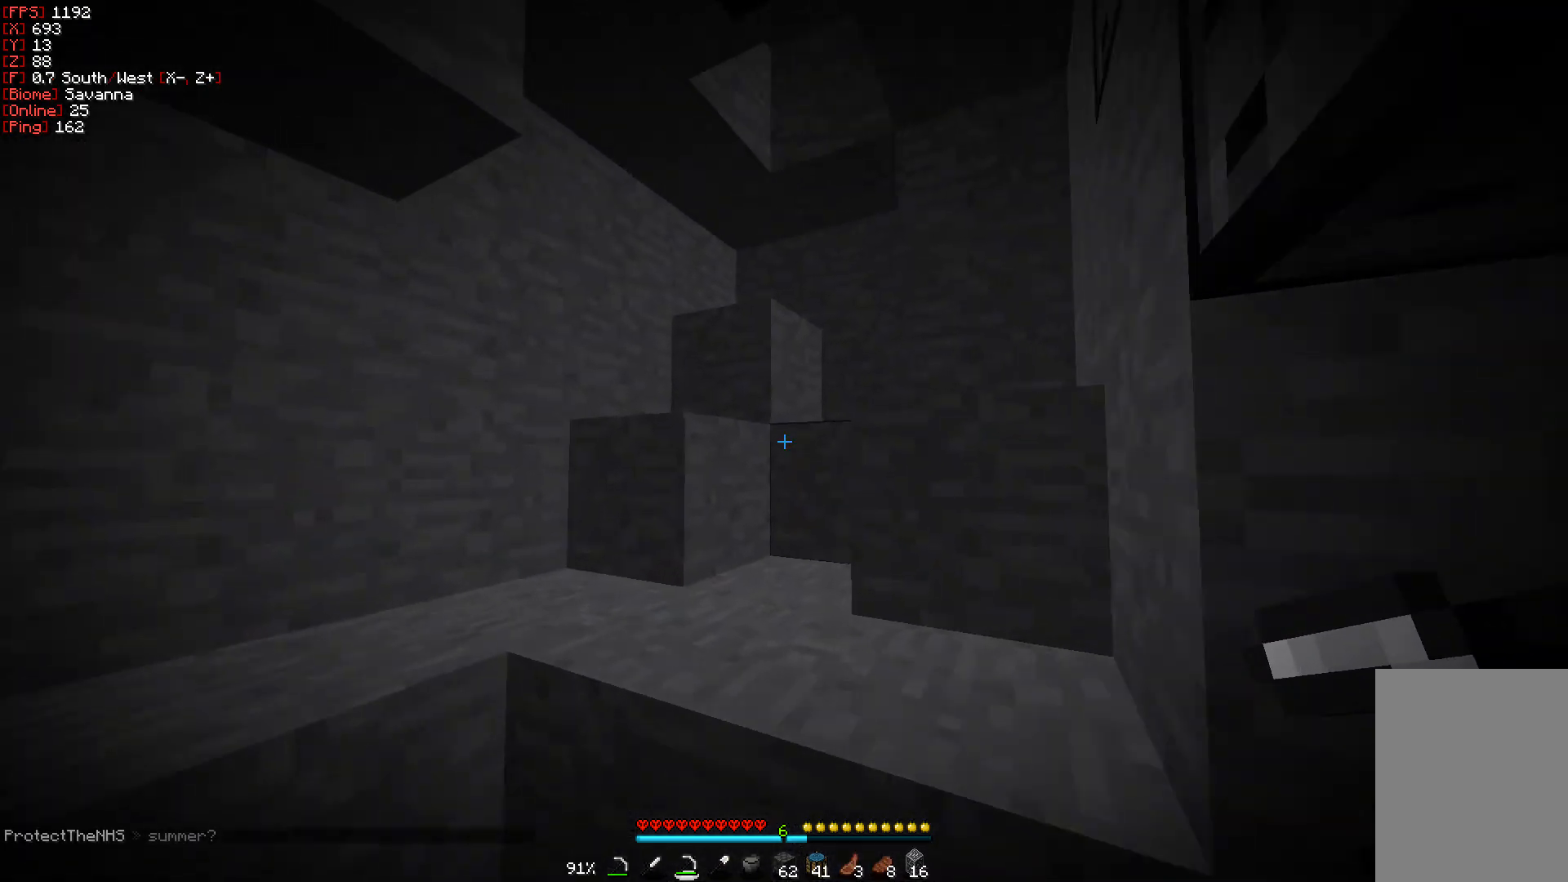
{"keys": ["w"], "mouse": ["left"], "events": [[67, "a", "up"], [433, "mouse_left", "down"]]}
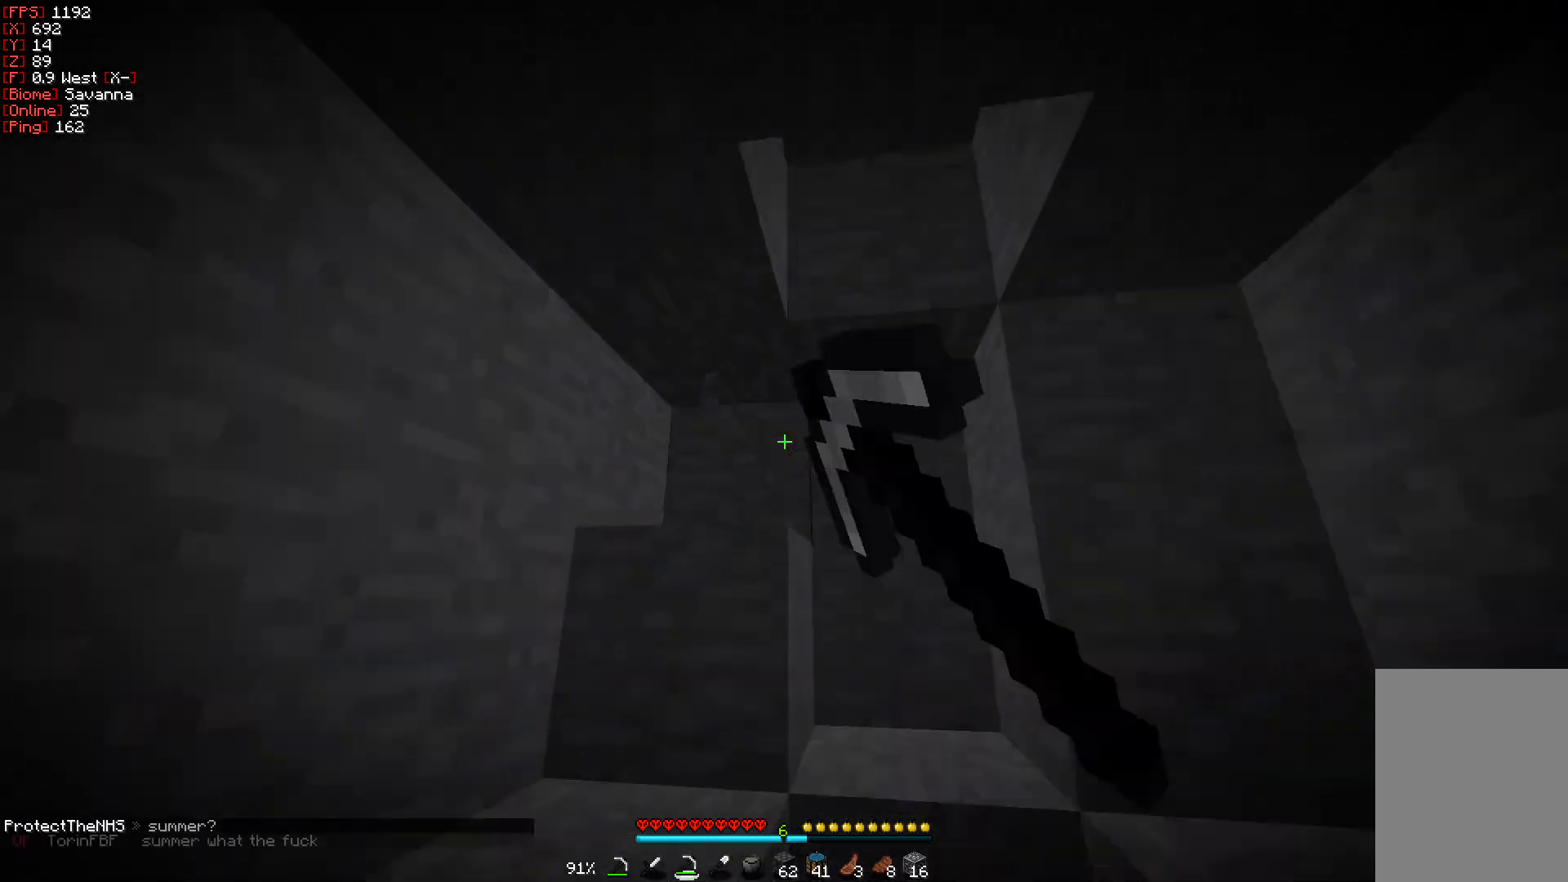
{"keys": ["d", "w"], "mouse": ["left"], "events": [[300, "d", "down"]]}
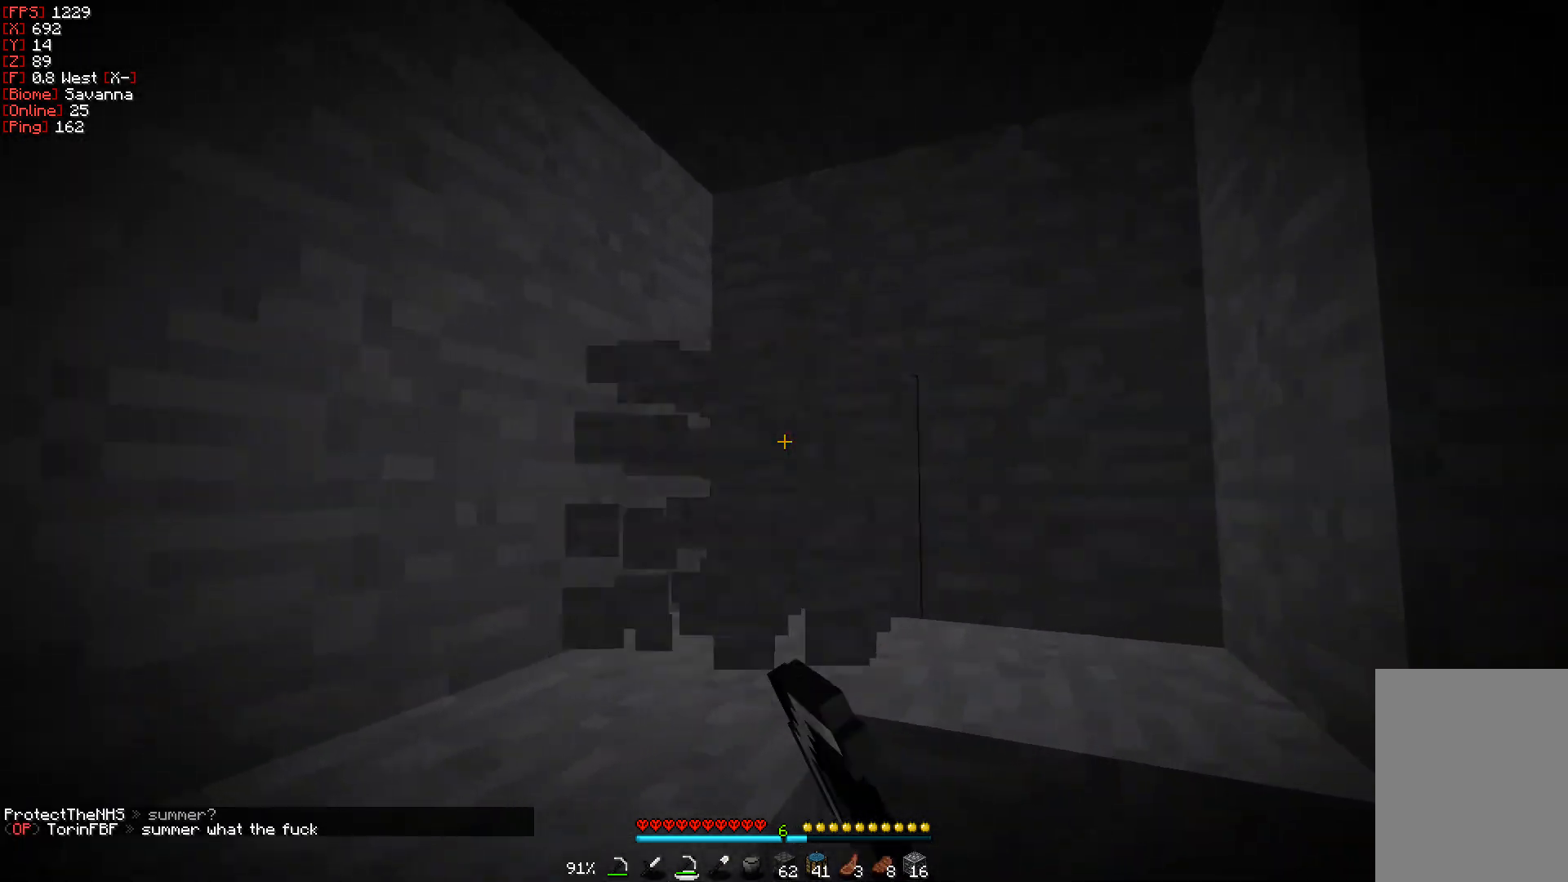
{"keys": ["w"], "mouse": ["left"], "events": [[183, "d", "up"]]}
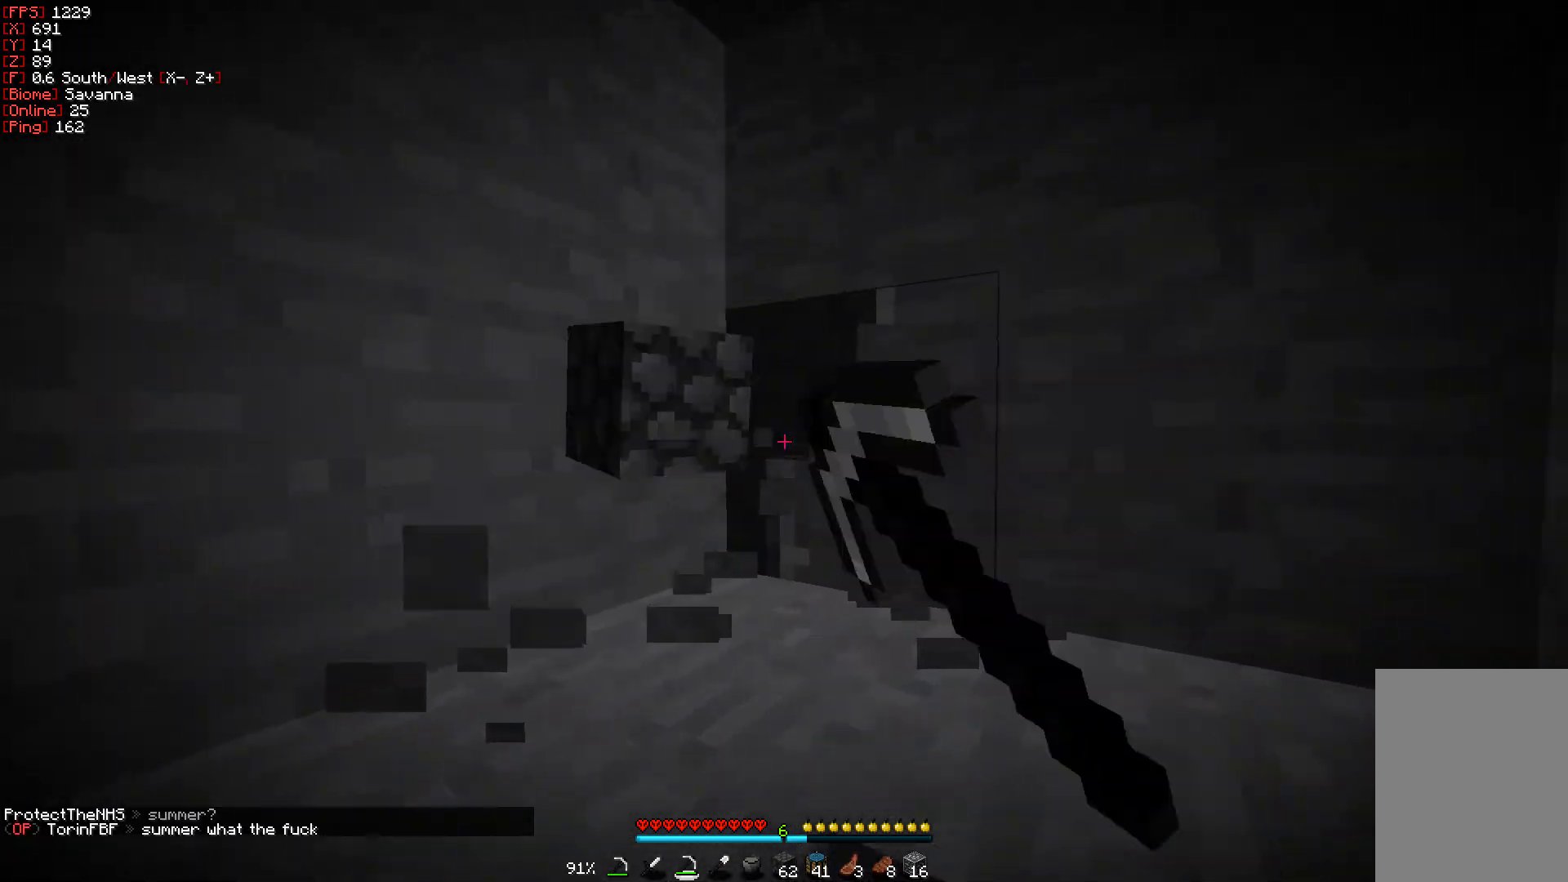
{"keys": ["w"], "mouse": ["left"], "events": []}
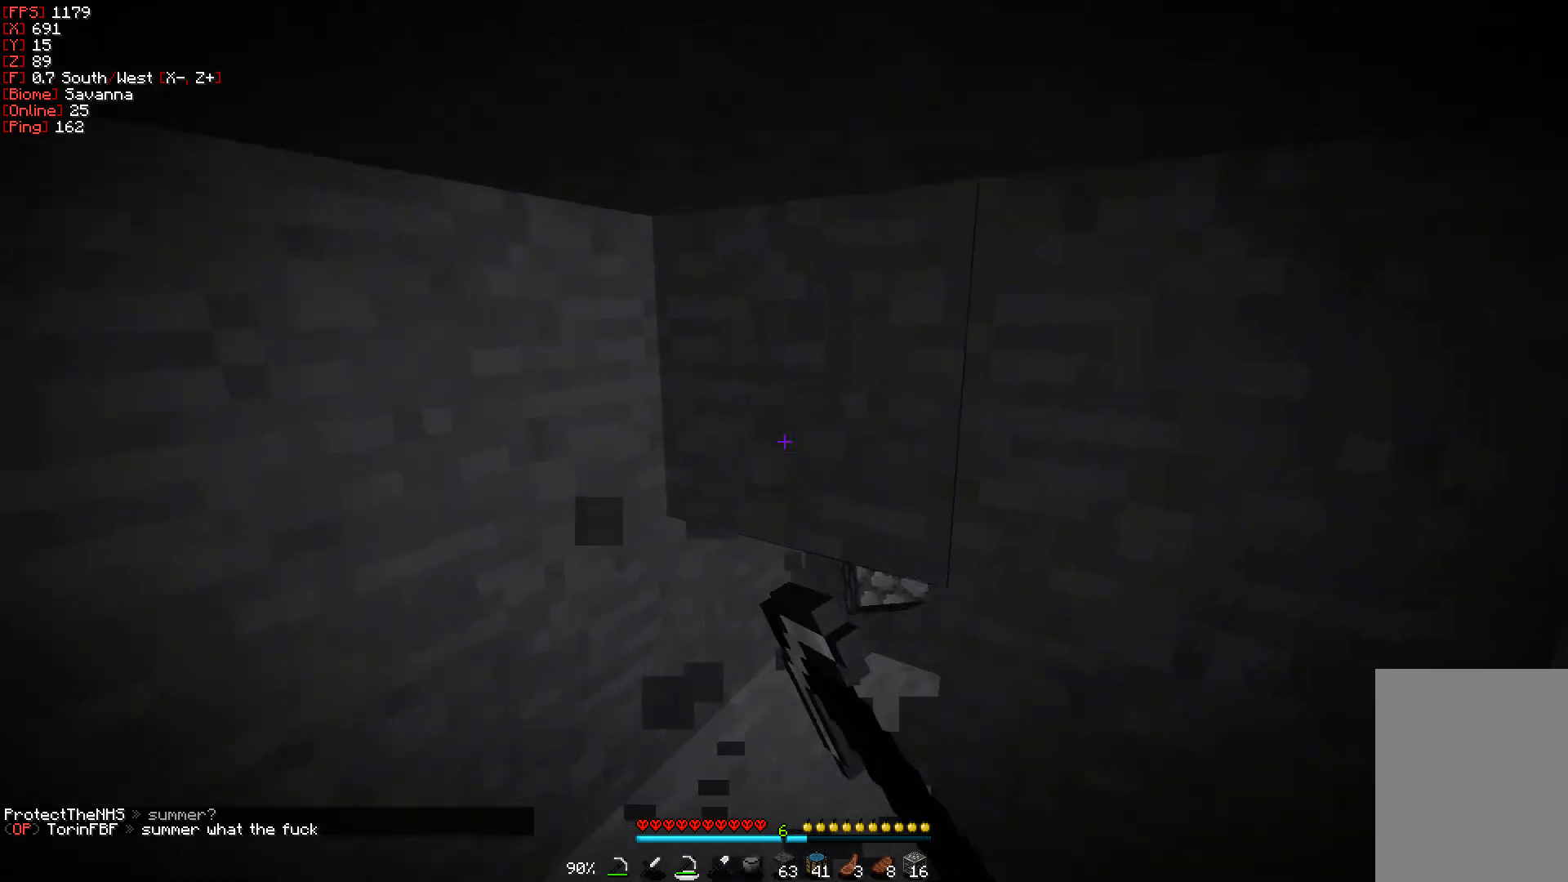
{"keys": ["d", "w"], "mouse": ["left"], "events": [[17, "a", "down"], [200, "a", "up"], [467, "d", "down"]]}